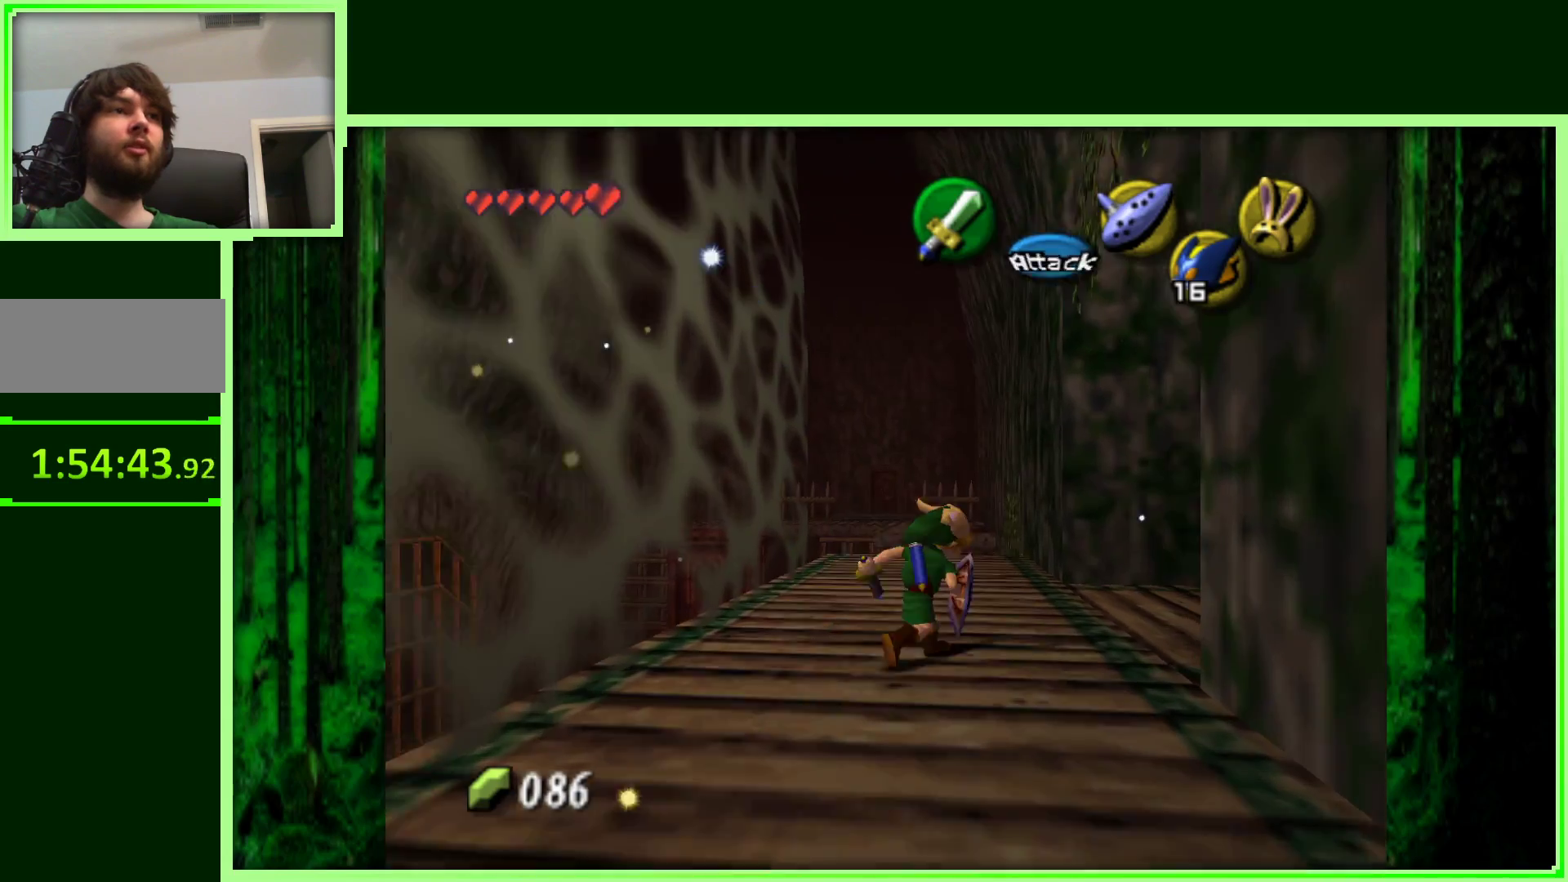
Gameplay with a controller (Nintendo layout); each line is a JSON object with the inputs held at the frame after it. "events" lists button and stick changes between this image and that frame as [ms after this image, input, new state], when the widget could be followed in between. Not read: L3 R3.
{"buttons": [], "left_stick": "up", "events": [[100, "Z", "down"], [150, "left_stick", "center"], [233, "left_stick", "up"], [300, "Z", "up"]]}
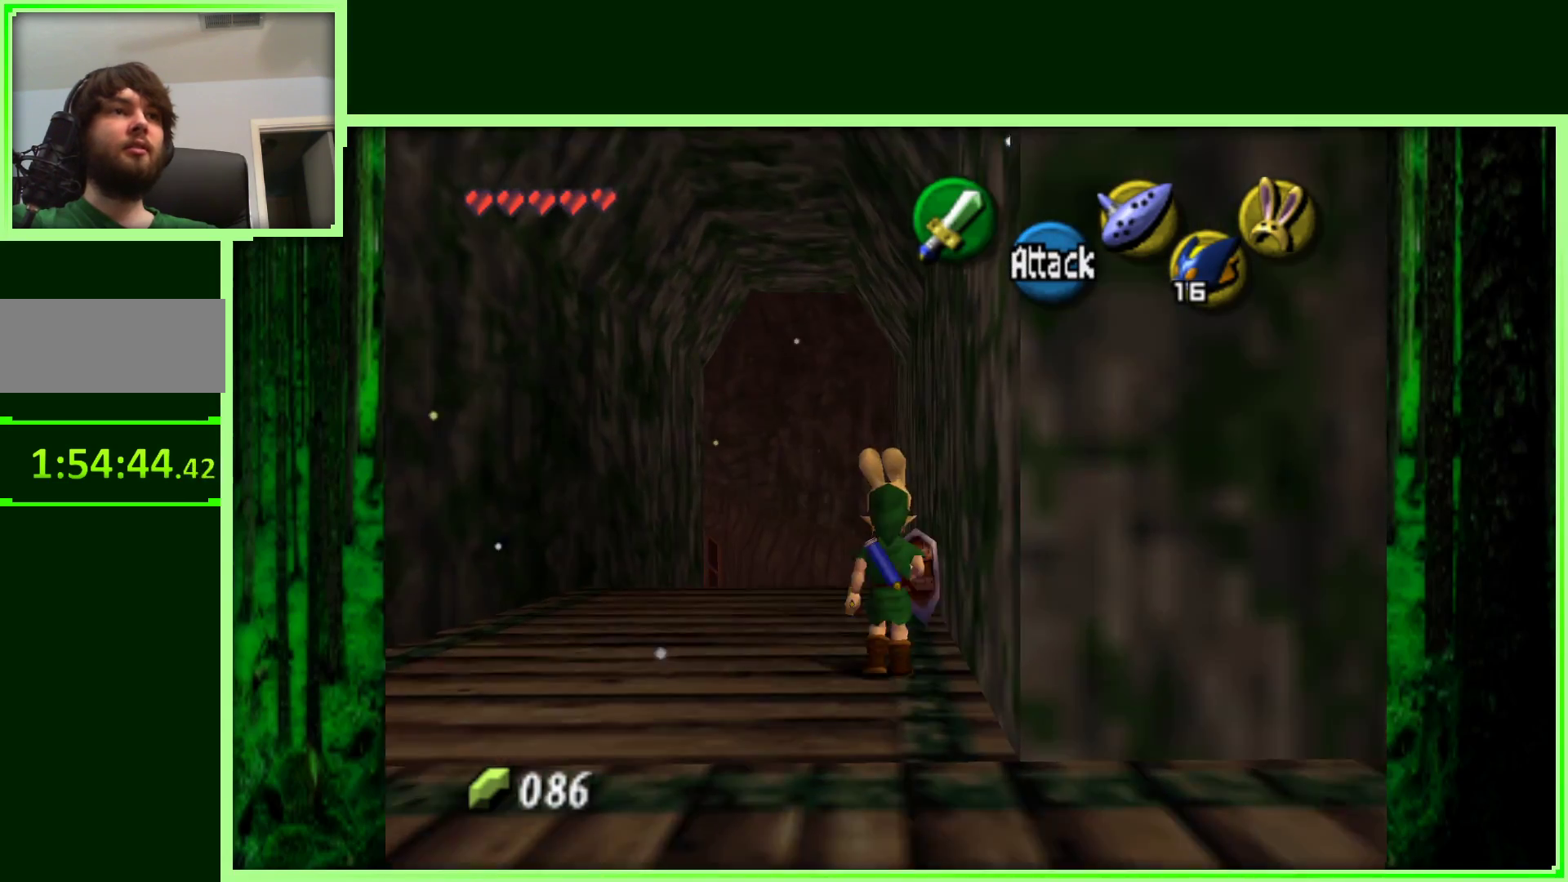
{"buttons": ["A"], "left_stick": "up", "events": [[467, "A", "down"]]}
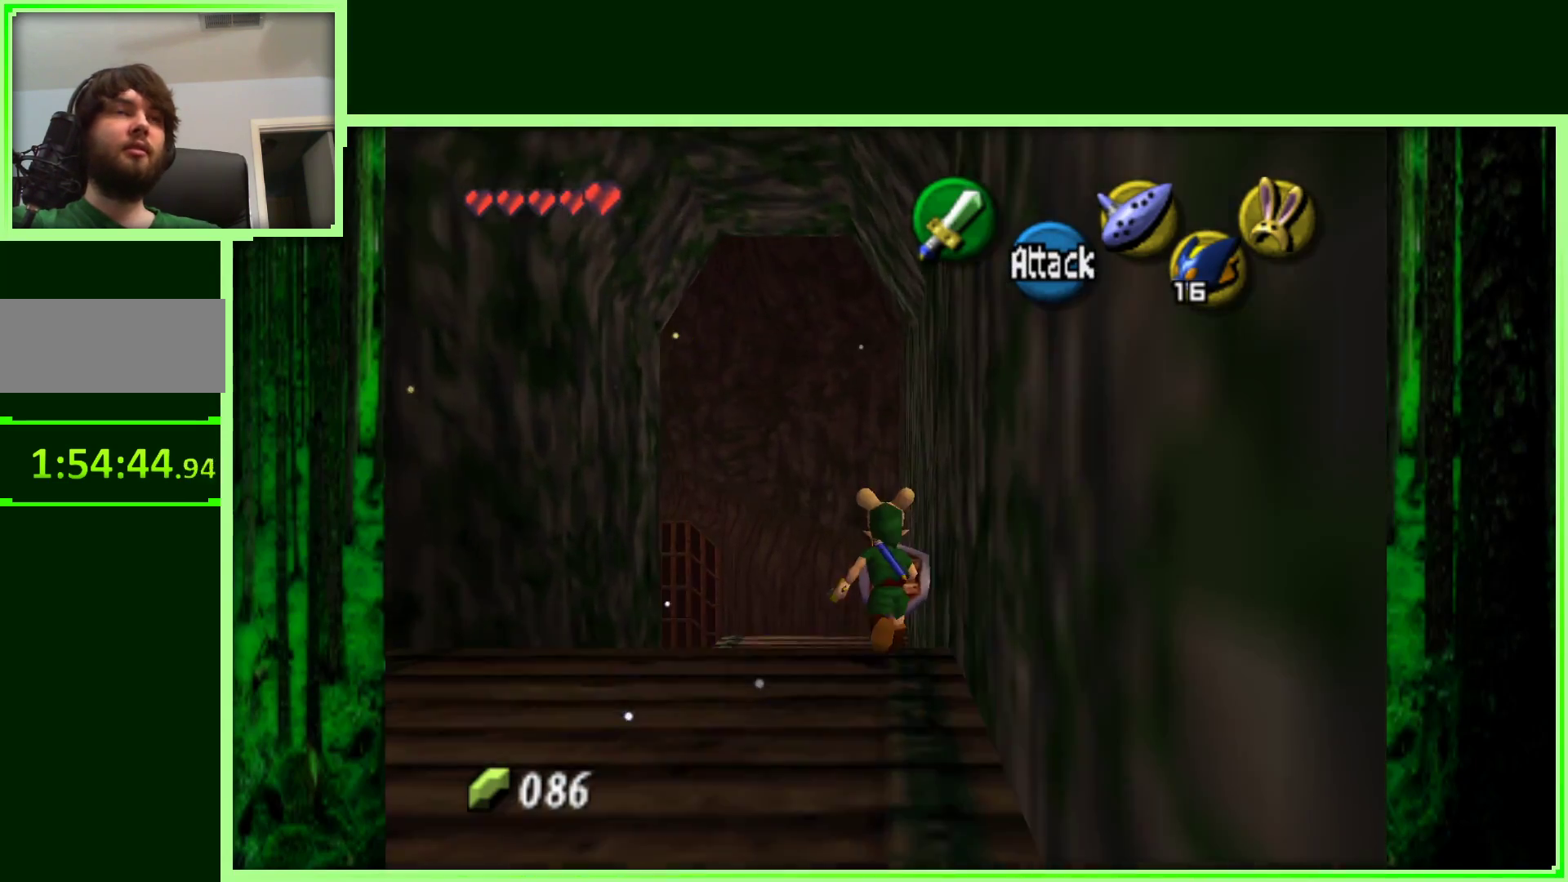
{"buttons": [], "left_stick": "up", "events": [[133, "A", "up"]]}
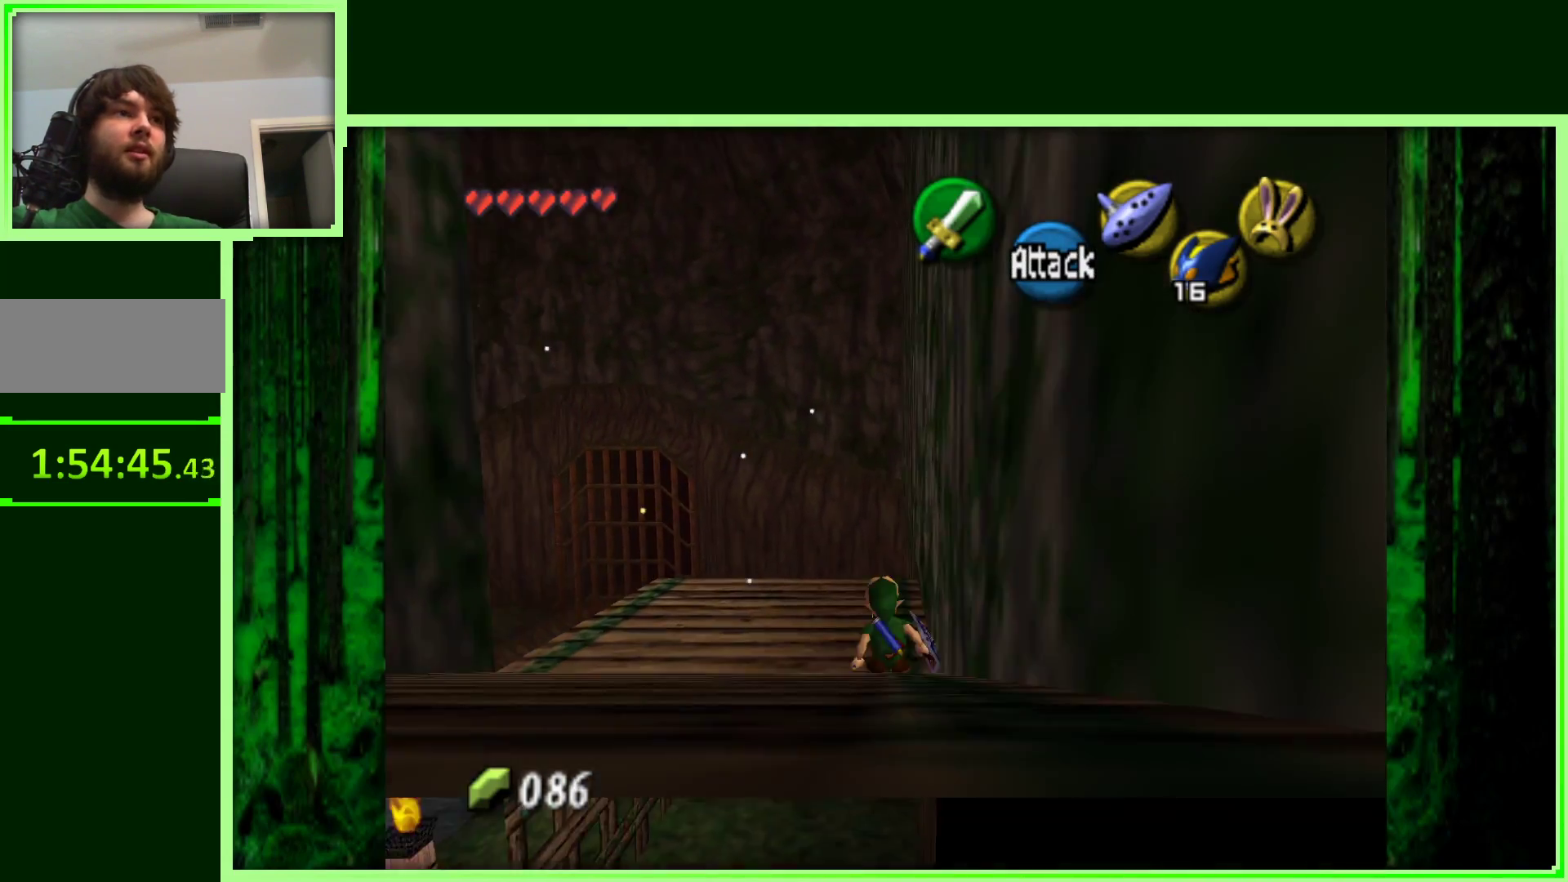
{"buttons": [], "left_stick": "left", "events": [[50, "left_stick", "up-left"], [300, "left_stick", "up"], [483, "left_stick", "left"]]}
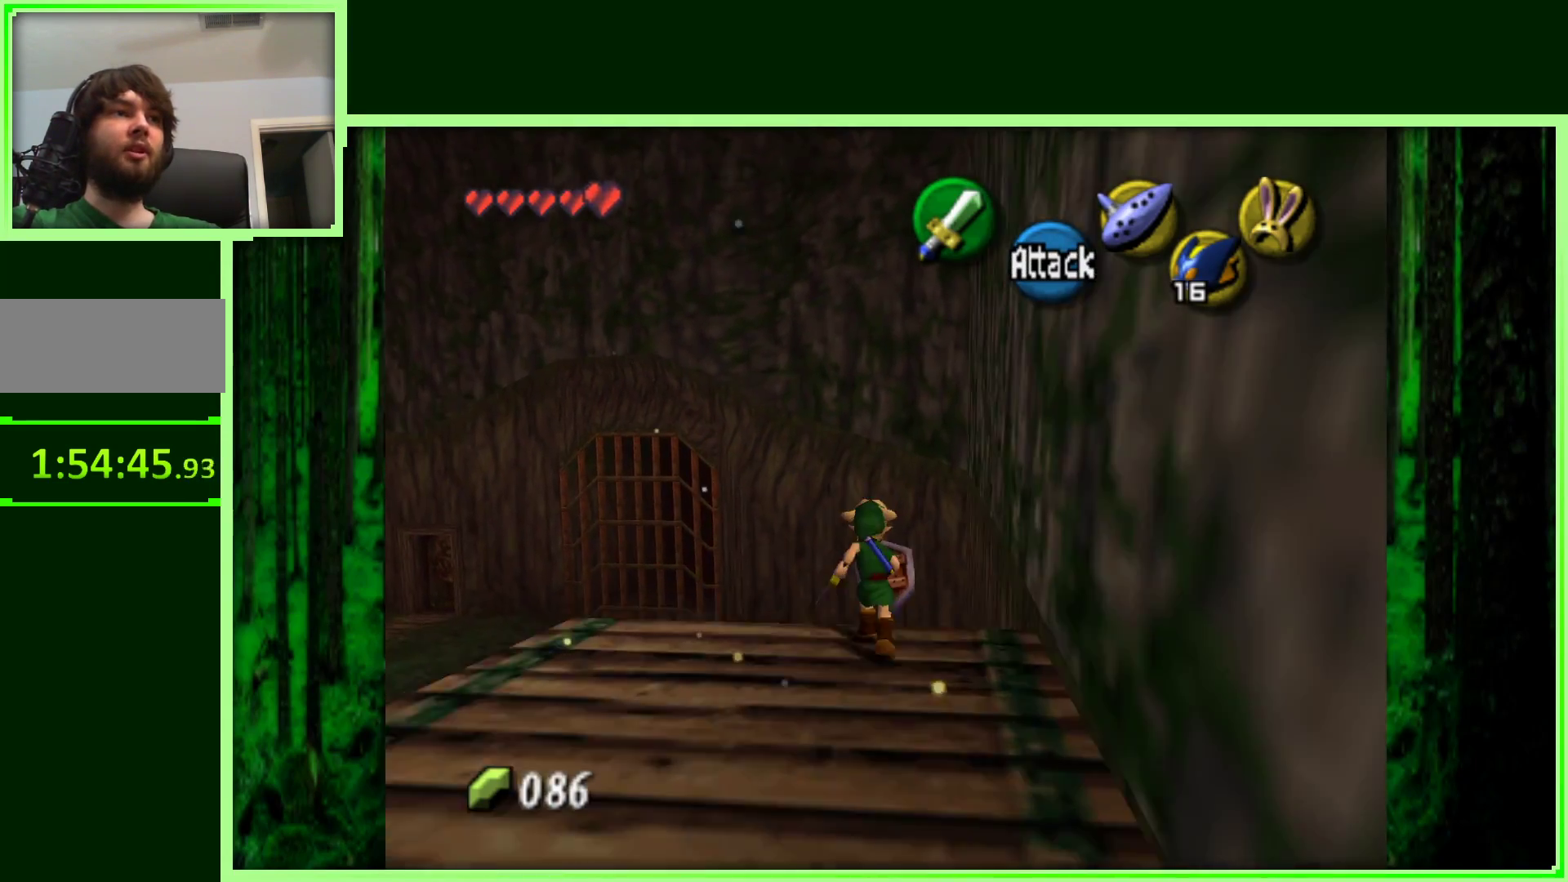
{"buttons": [], "left_stick": "center", "events": [[133, "left_stick", "center"]]}
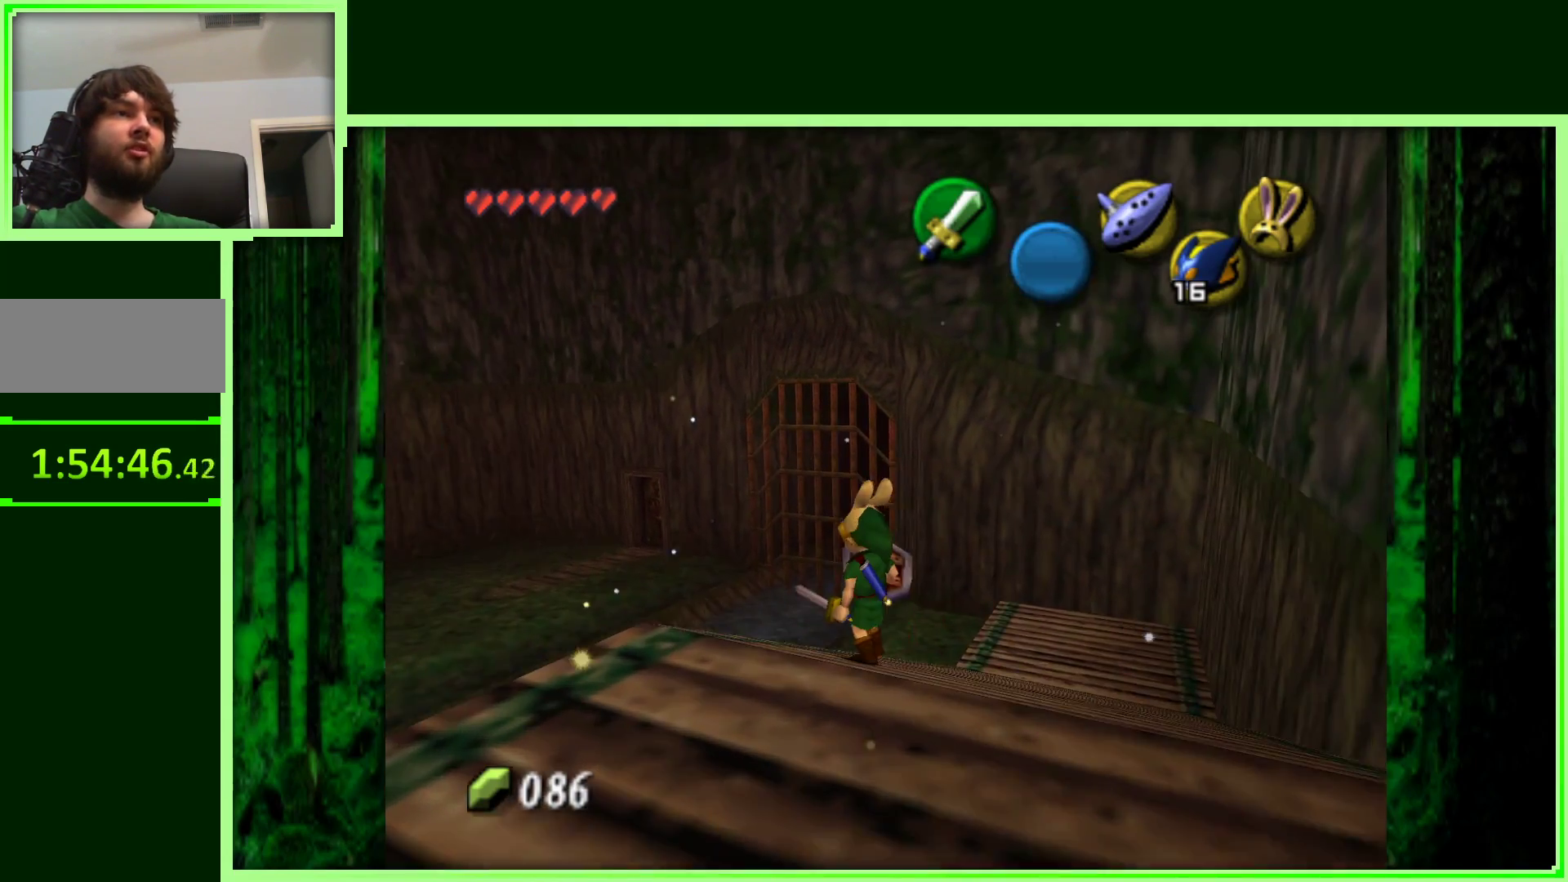
{"buttons": [], "left_stick": "center", "events": [[50, "Z", "down"], [267, "Z", "up"]]}
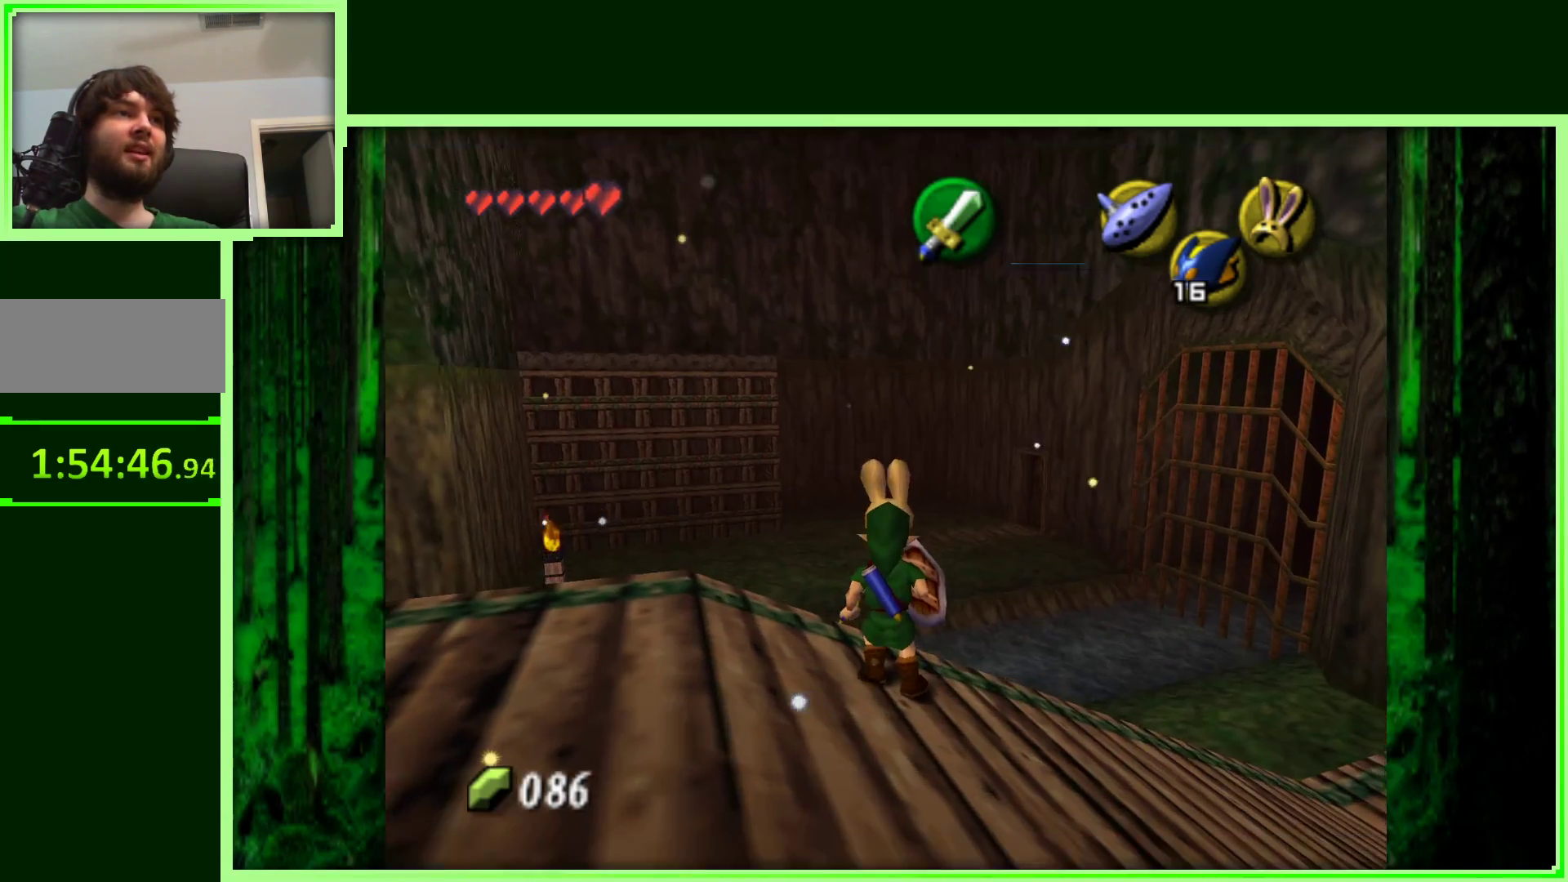
{"buttons": [], "left_stick": "right", "events": [[183, "left_stick", "right"]]}
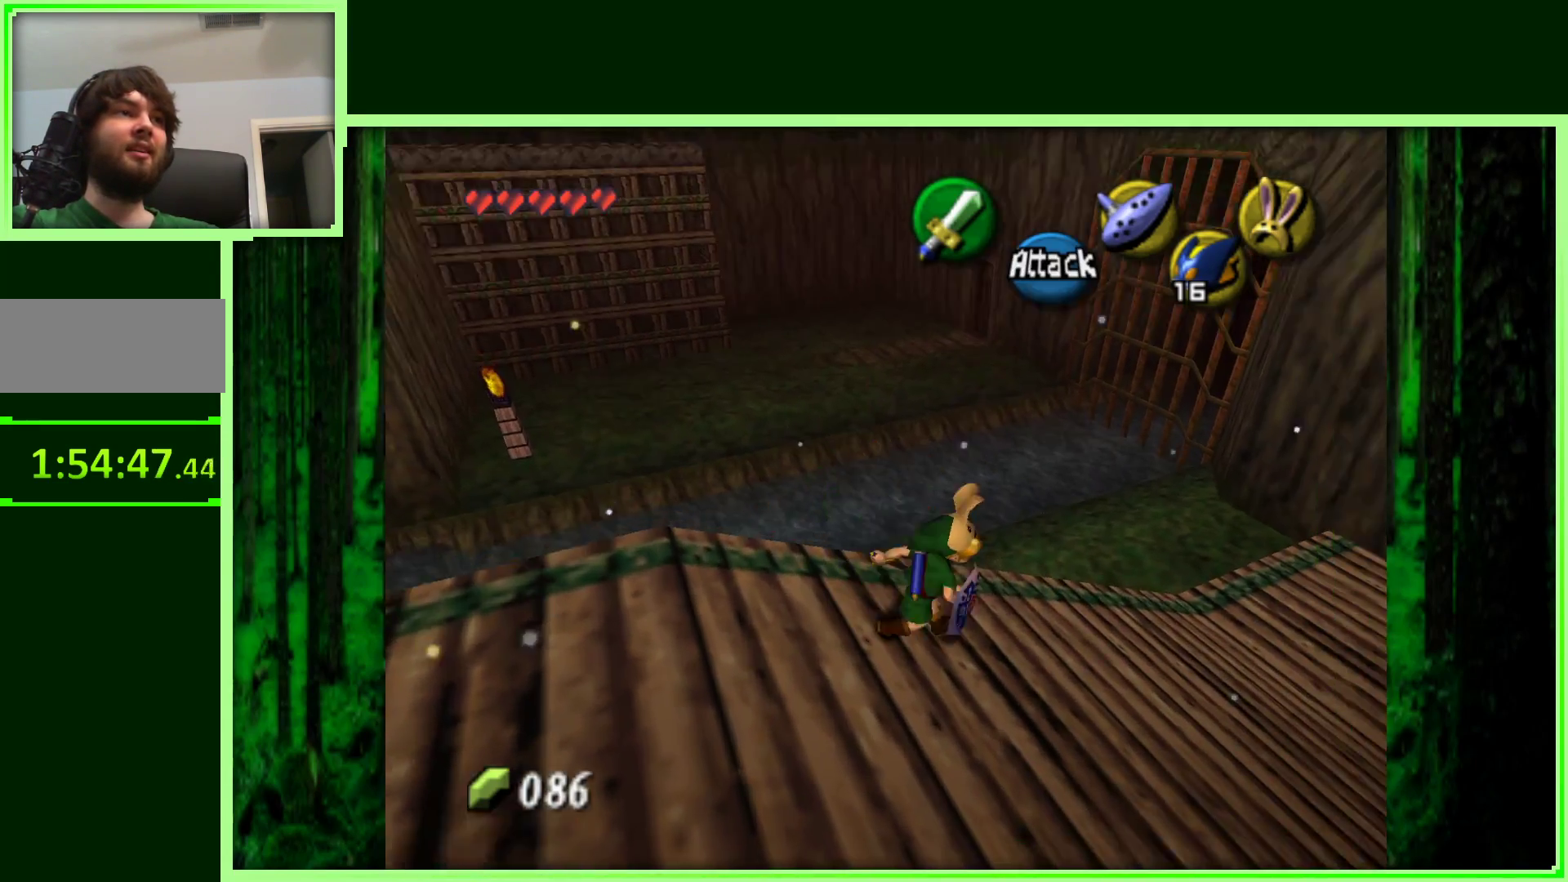
{"buttons": [], "left_stick": "up", "events": [[133, "left_stick", "up-right"], [483, "left_stick", "up"]]}
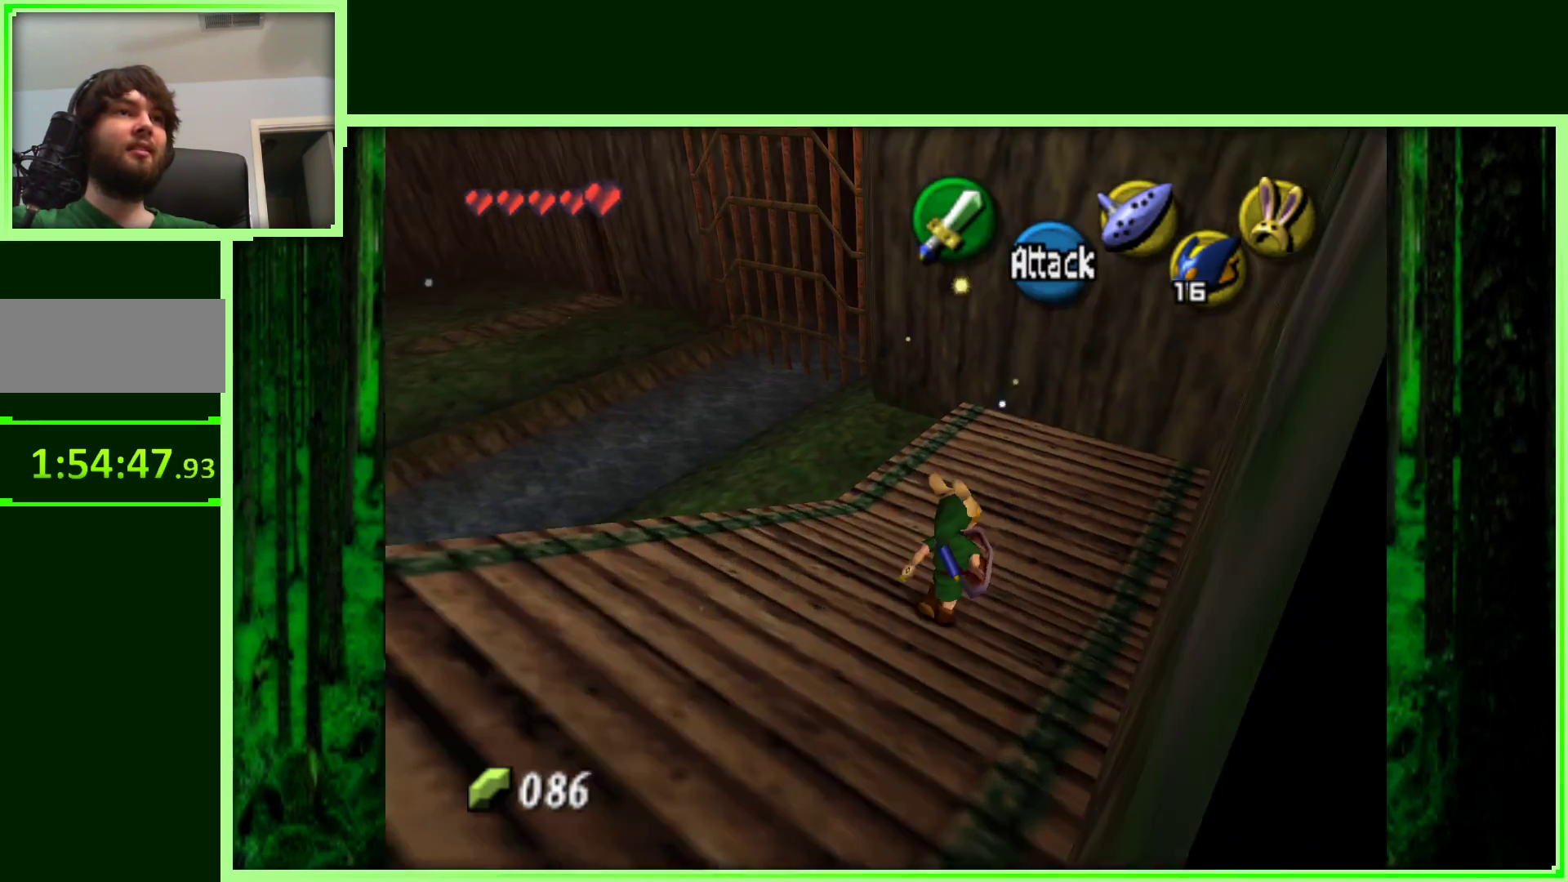
{"buttons": [], "left_stick": "center", "events": [[267, "left_stick", "up-left"], [483, "left_stick", "center"]]}
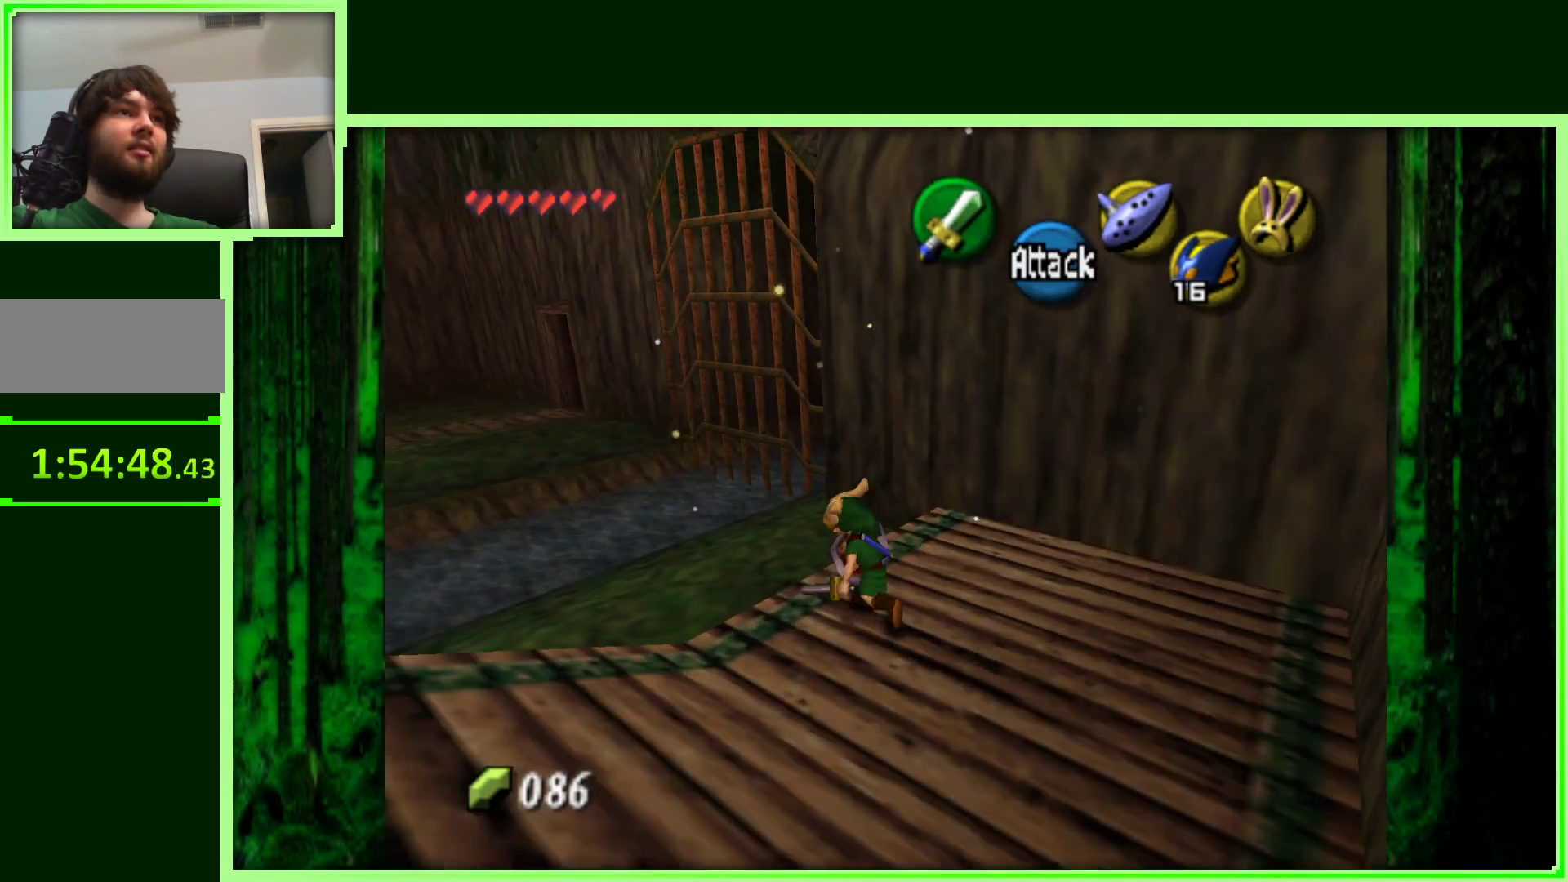
{"buttons": [], "left_stick": "center", "events": []}
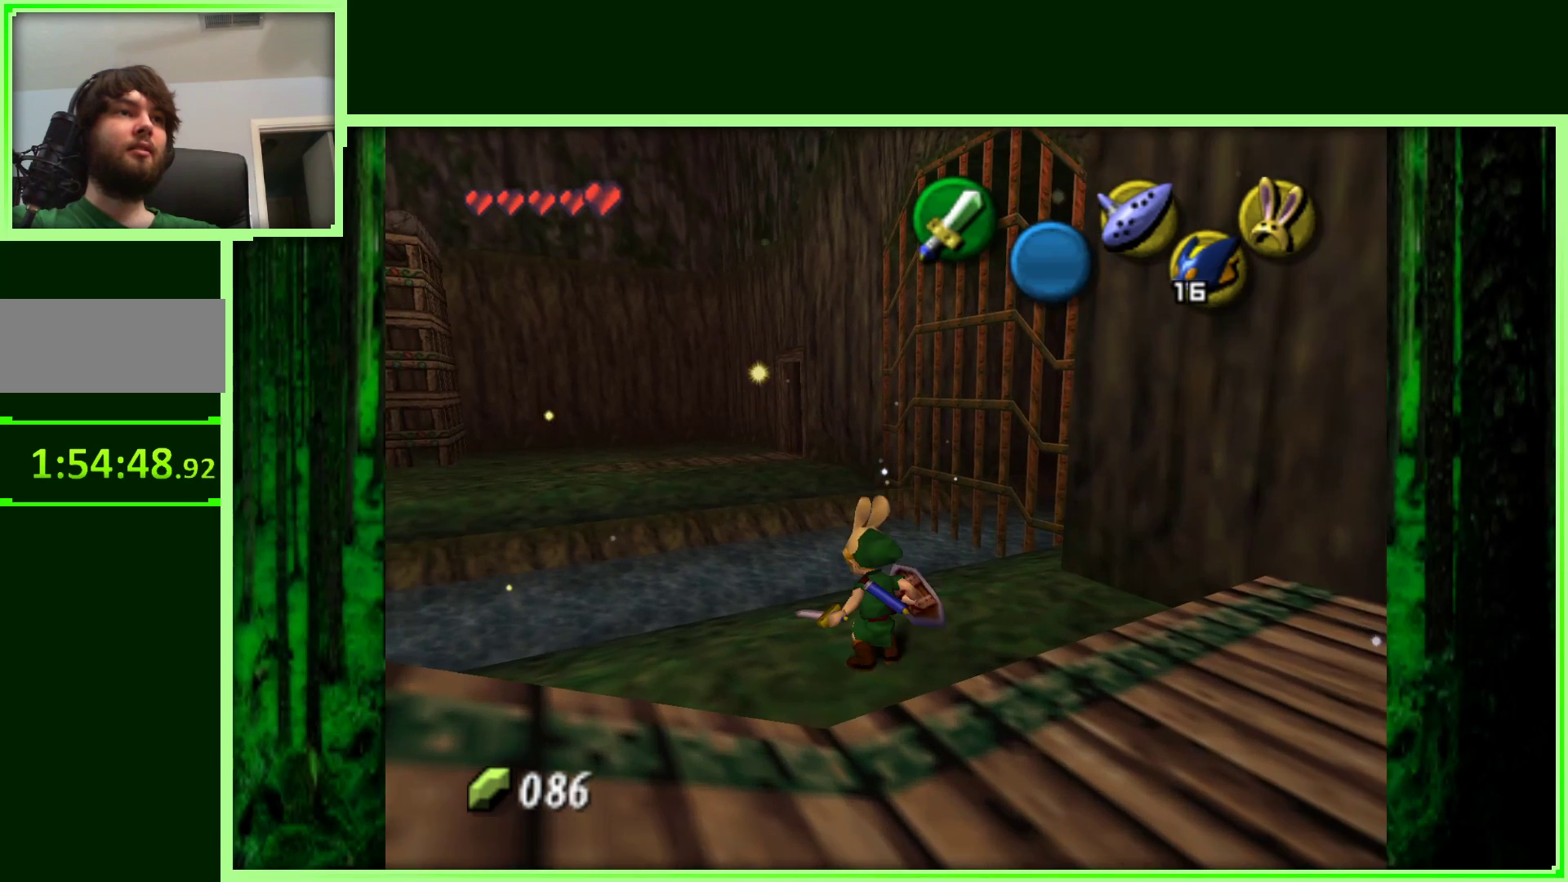
{"buttons": [], "left_stick": "center", "events": [[83, "left_stick", "down-left"], [283, "left_stick", "center"], [317, "Z", "down"], [500, "Z", "up"]]}
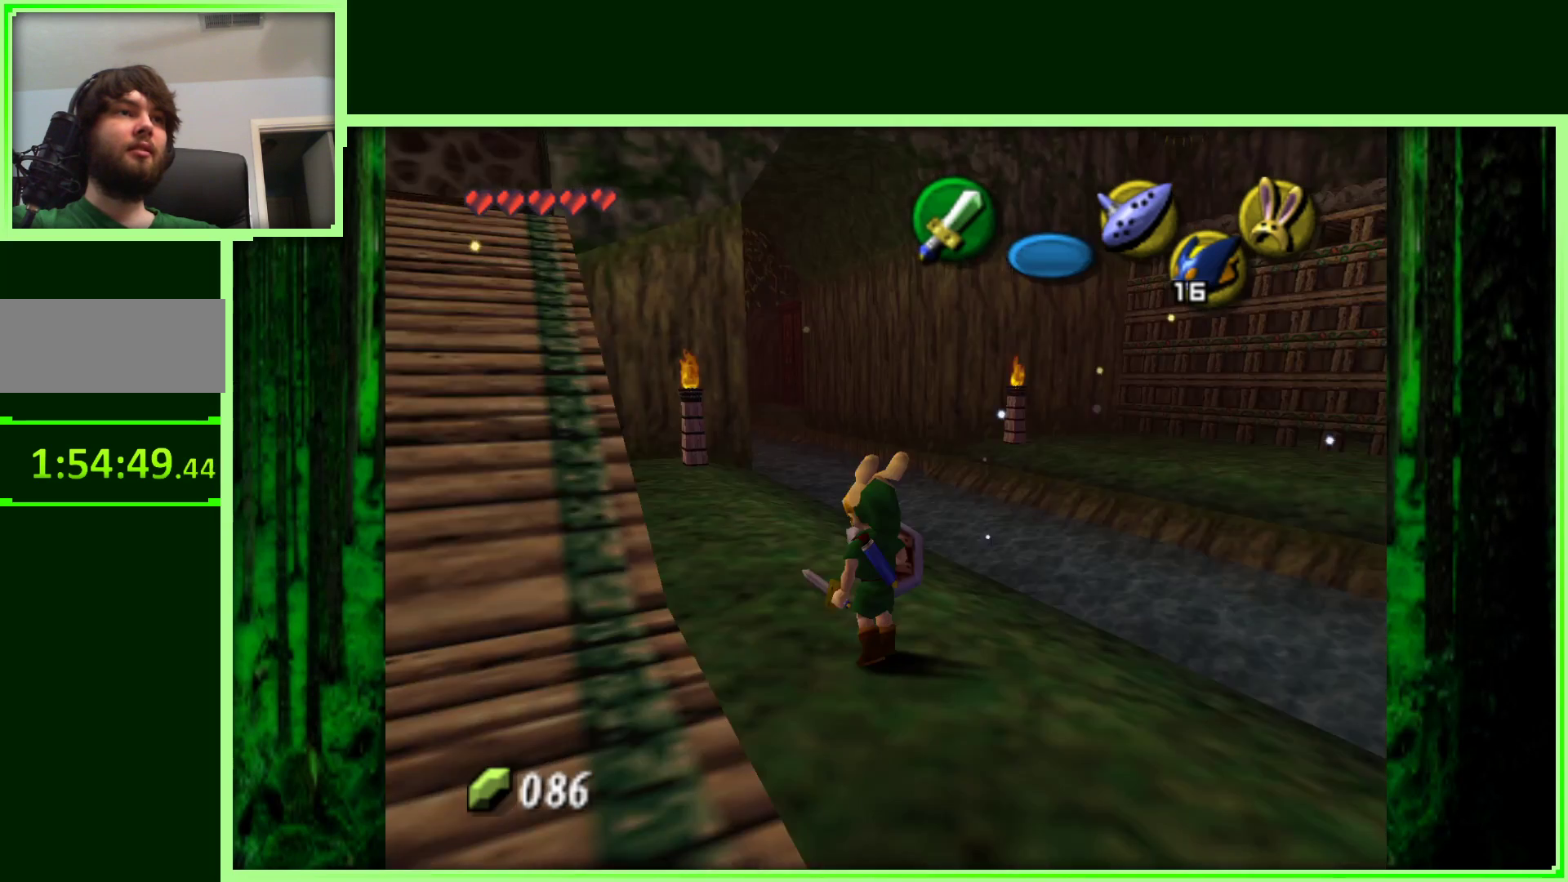
{"buttons": [], "left_stick": "up", "events": [[500, "left_stick", "up"]]}
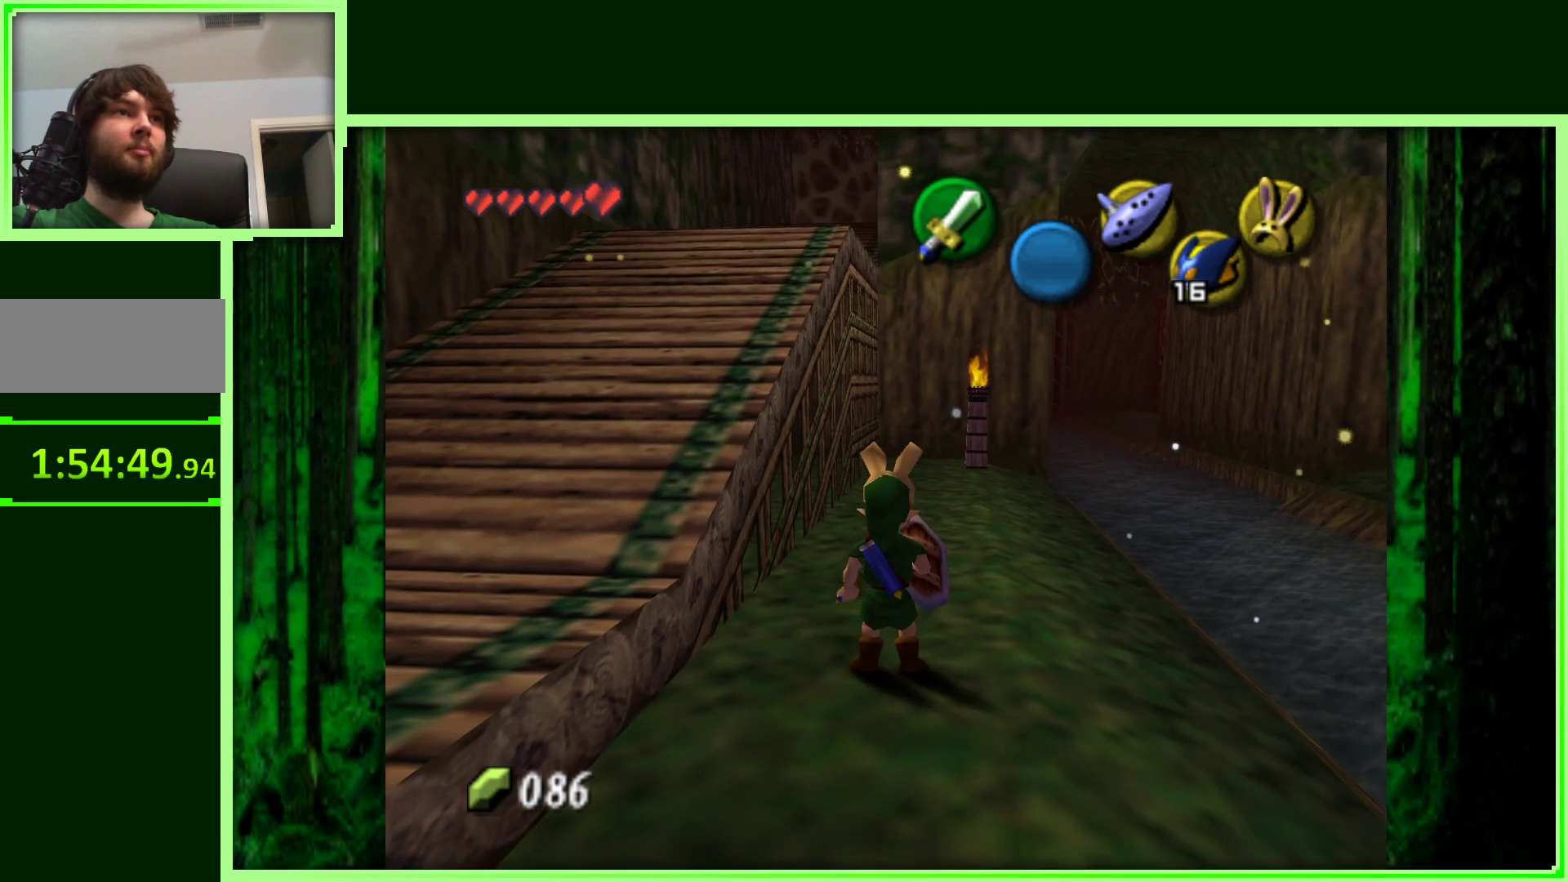
{"buttons": [], "left_stick": "center", "events": [[283, "left_stick", "center"]]}
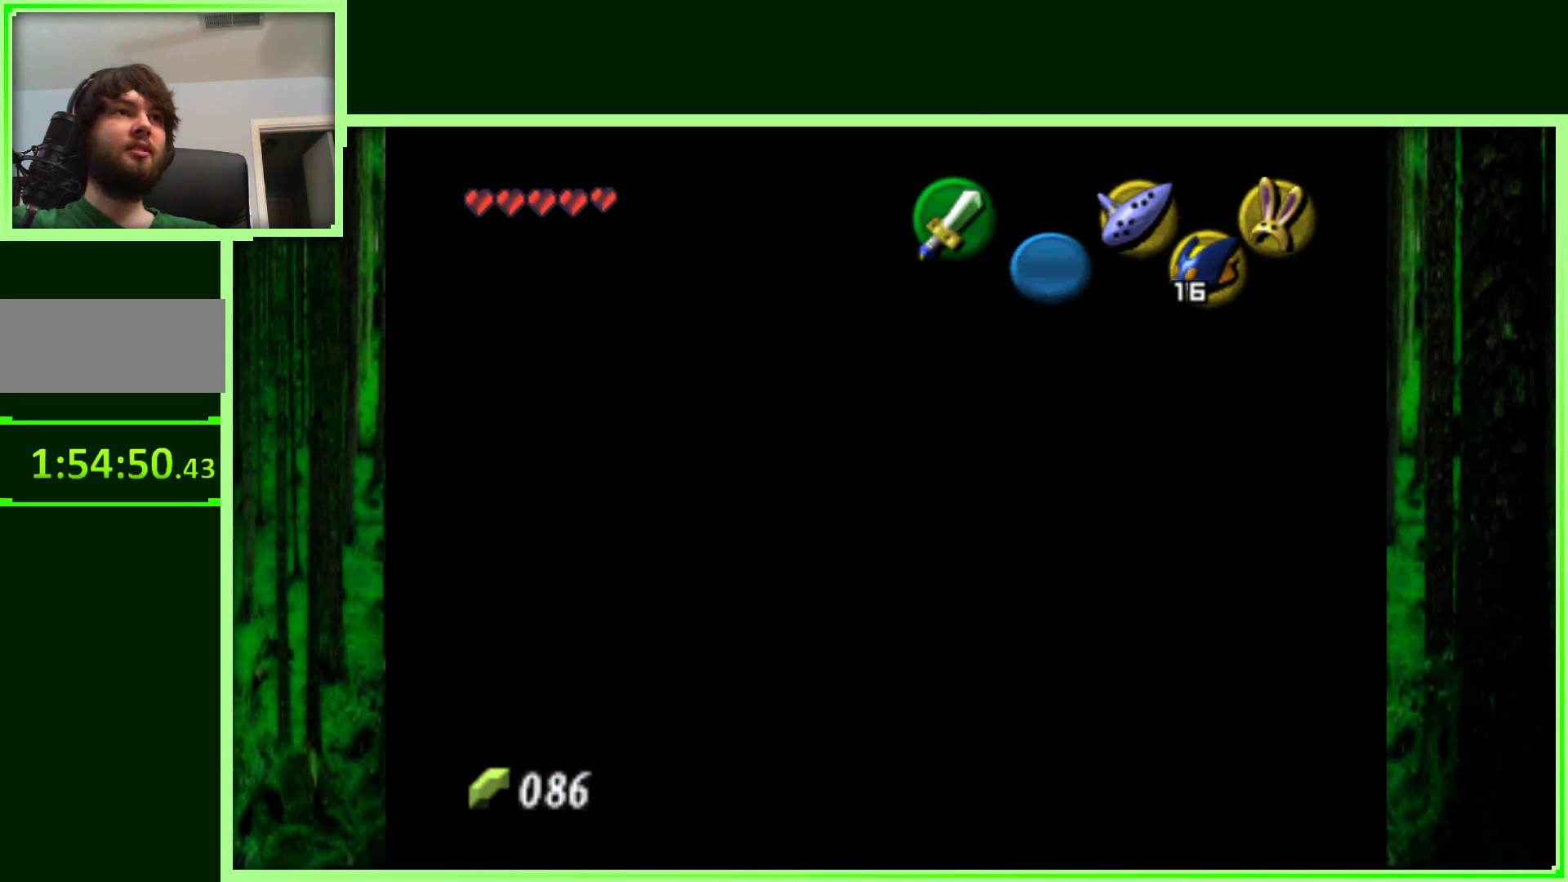
{"buttons": [], "left_stick": "center", "events": []}
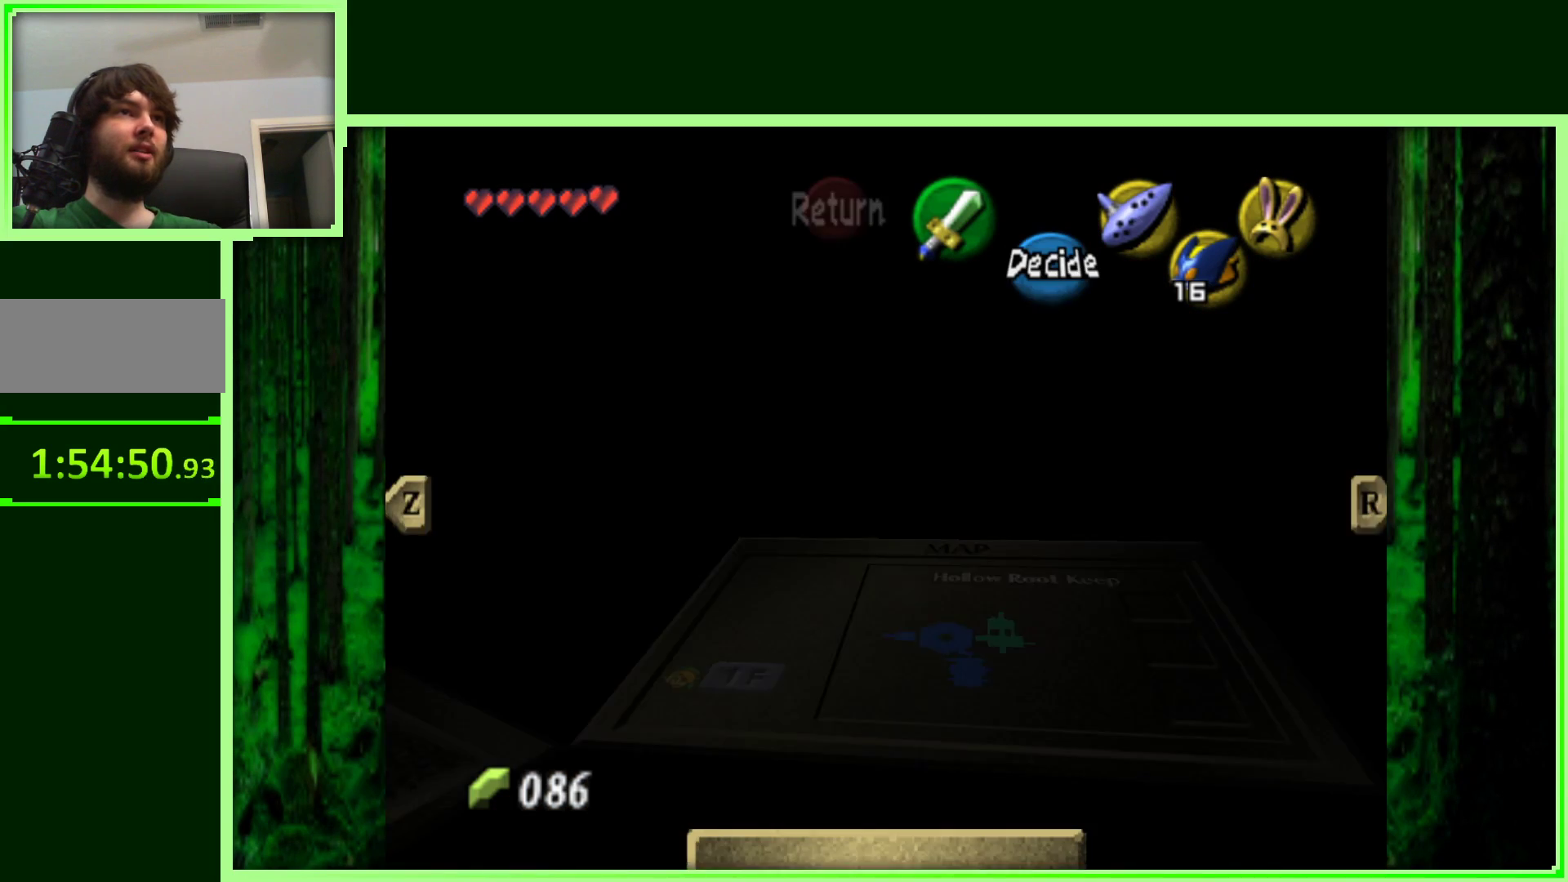
{"buttons": [], "left_stick": "center", "events": []}
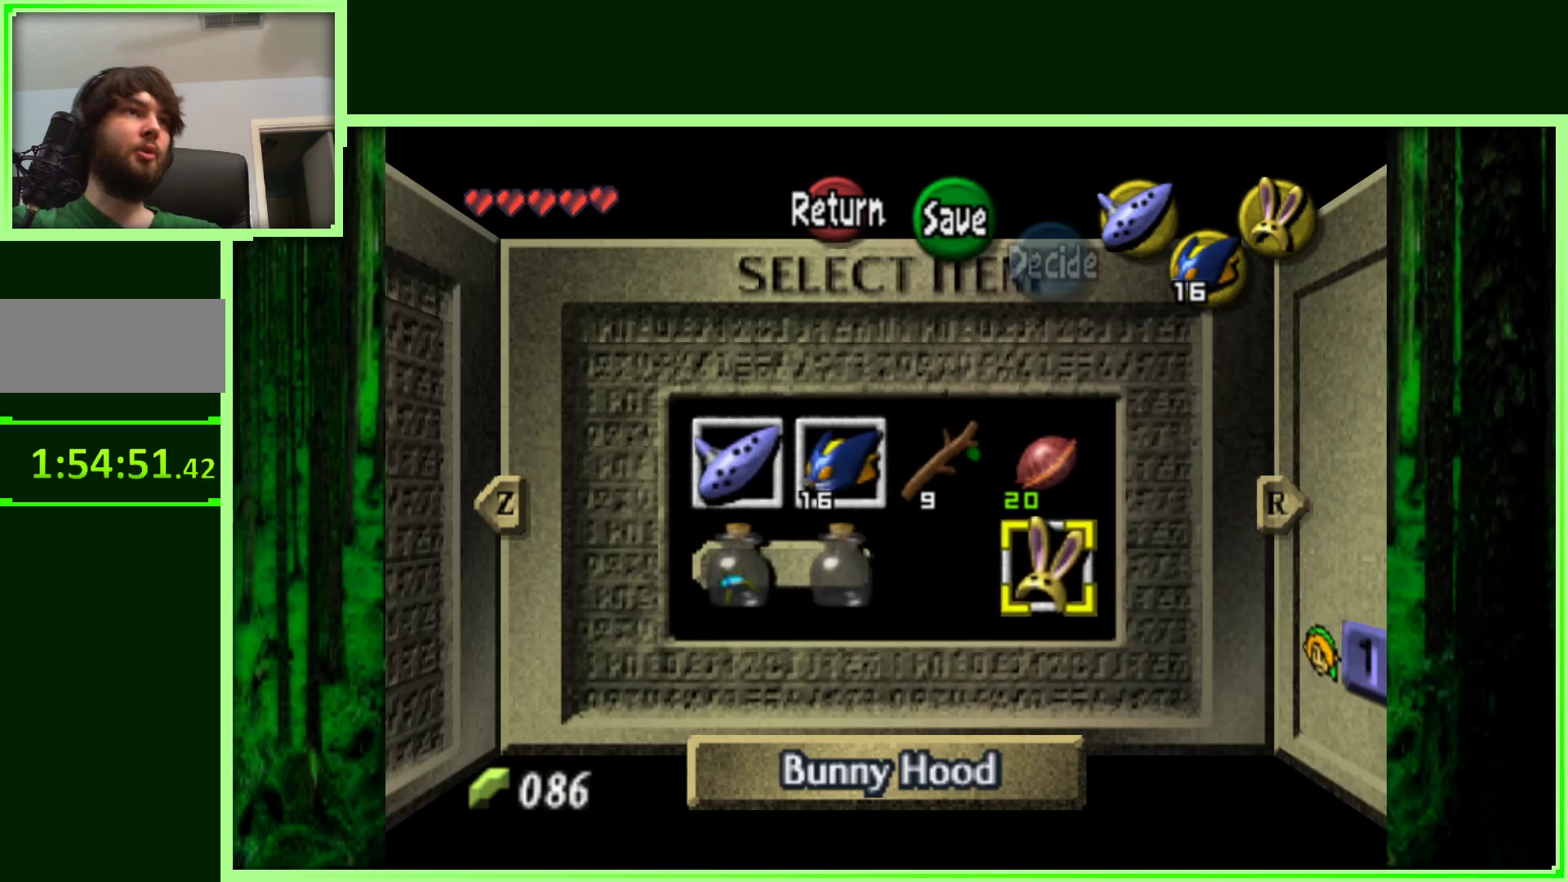
{"buttons": [], "left_stick": "center", "events": [[283, "left_stick", "right"], [383, "left_stick", "up"], [450, "left_stick", "center"]]}
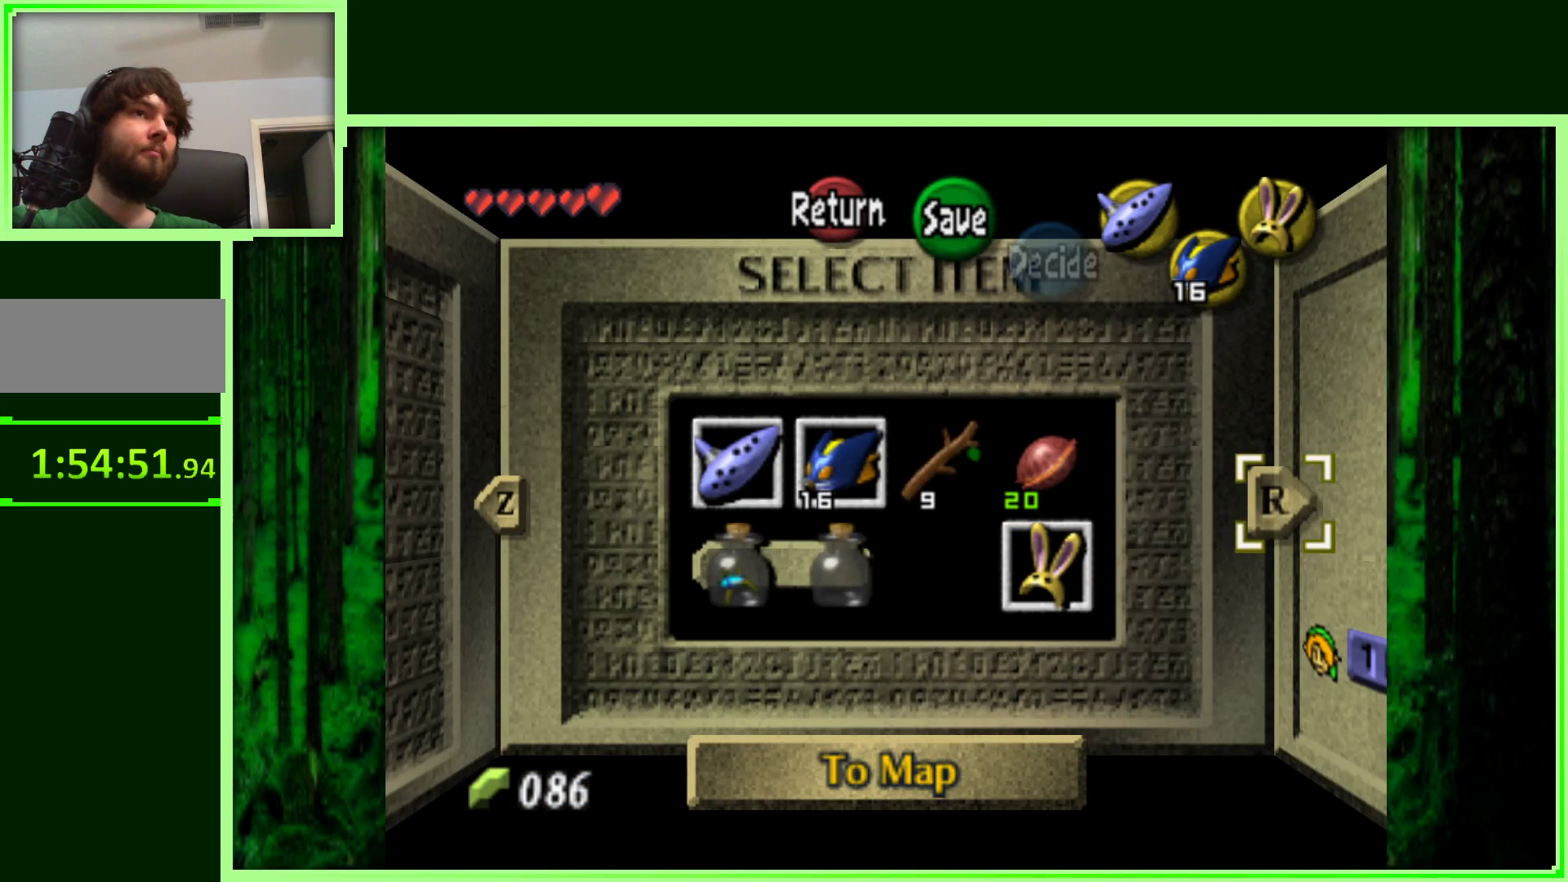
{"buttons": [], "left_stick": "center", "events": [[250, "left_stick", "left"], [433, "left_stick", "center"]]}
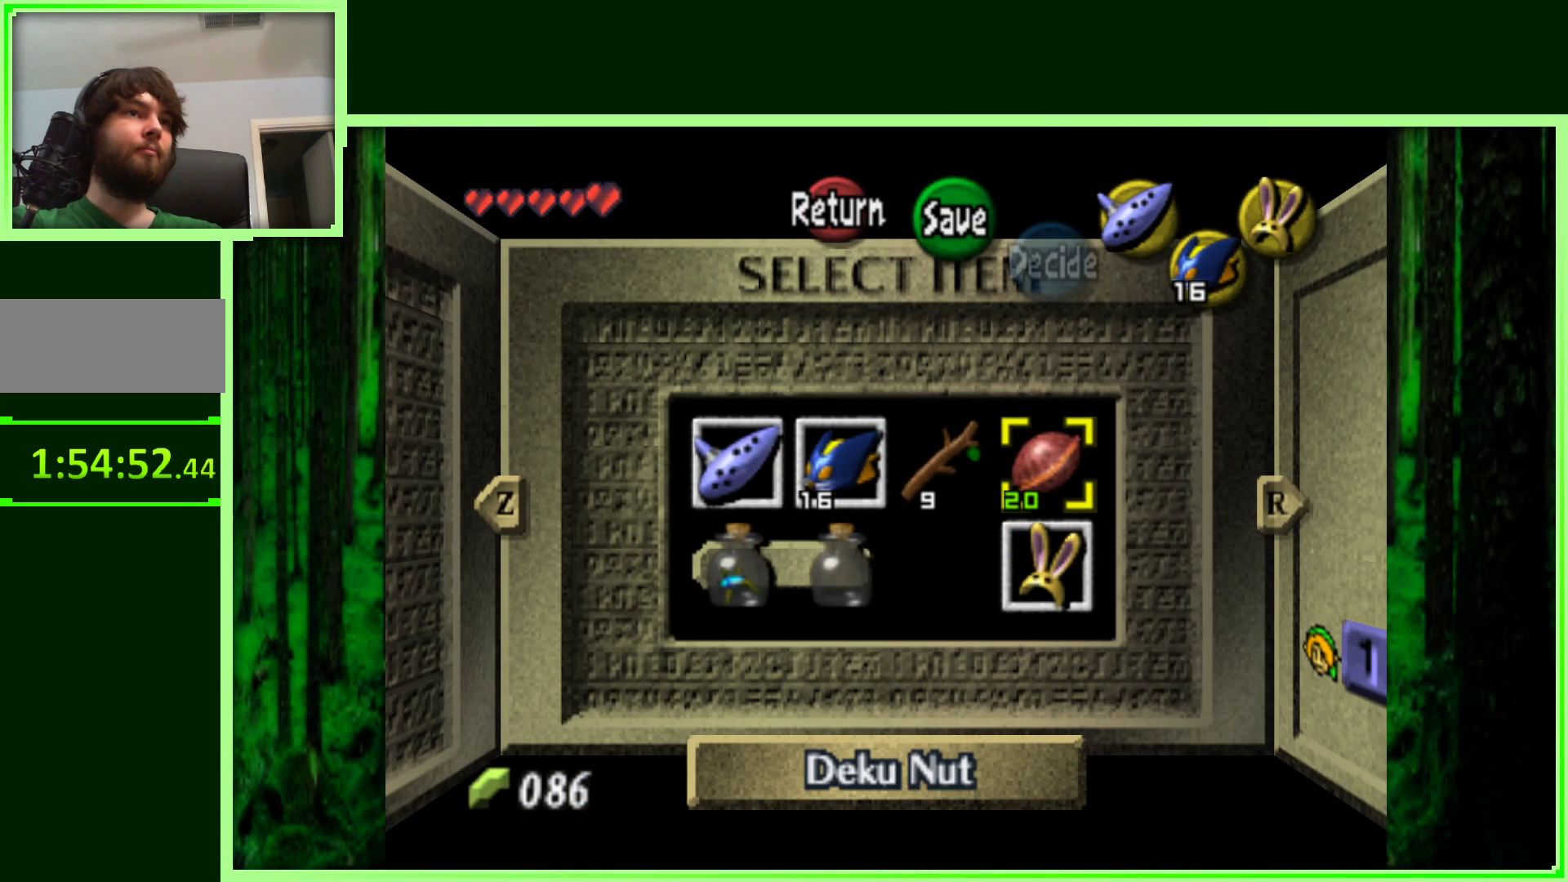
{"buttons": [], "left_stick": "left", "events": [[83, "left_stick", "up"], [200, "left_stick", "center"], [417, "left_stick", "left"]]}
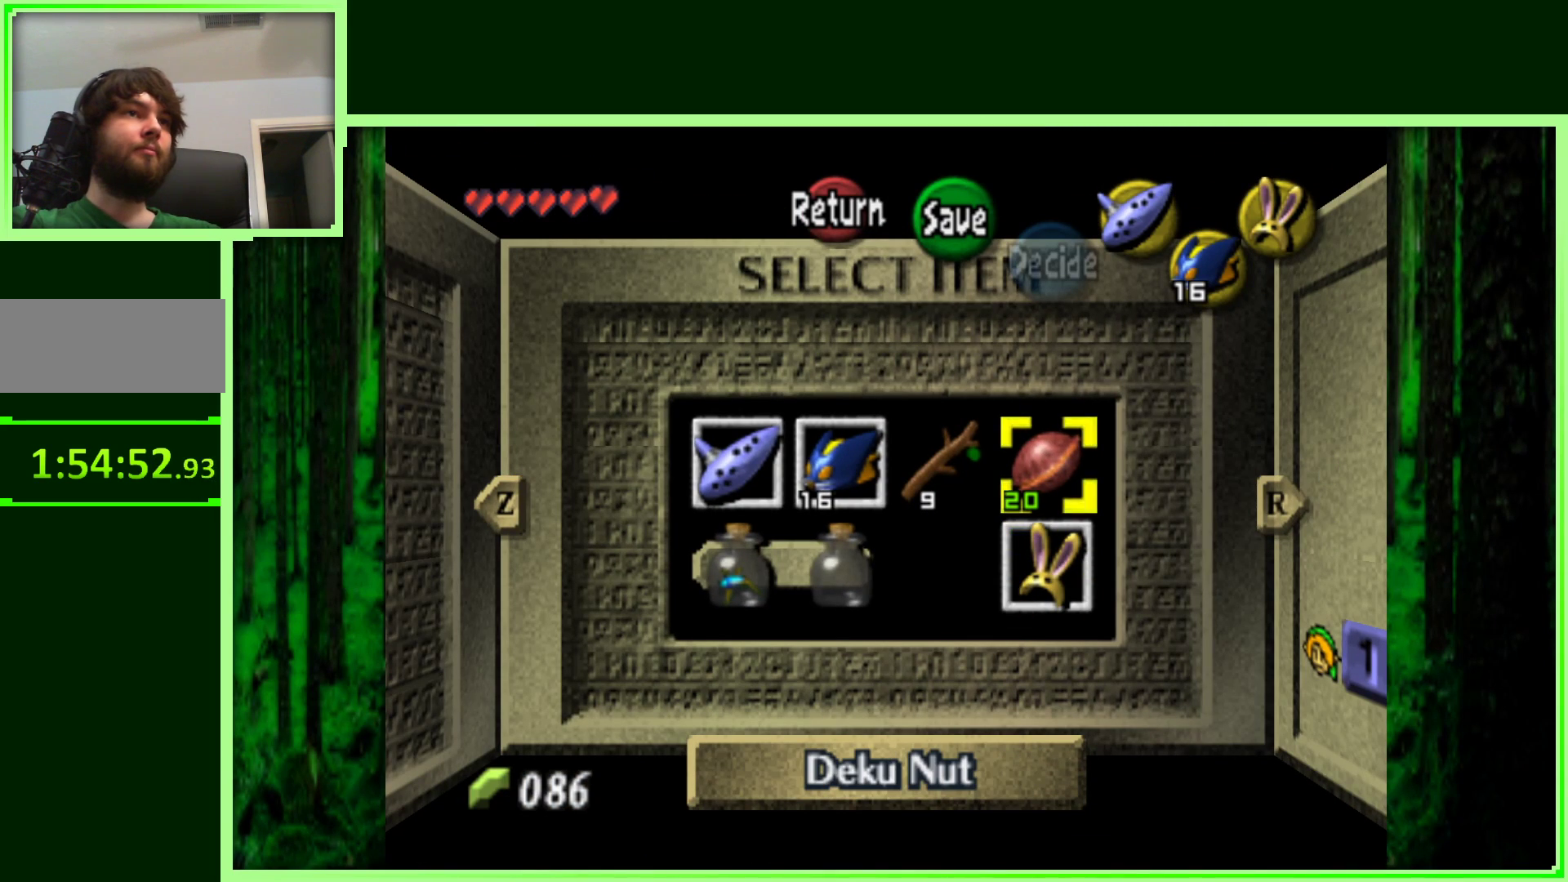
{"buttons": [], "left_stick": "center", "events": [[150, "left_stick", "center"], [267, "C_DOWN", "down"], [317, "C_RIGHT", "down"], [417, "C_DOWN", "up"], [433, "C_RIGHT", "up"]]}
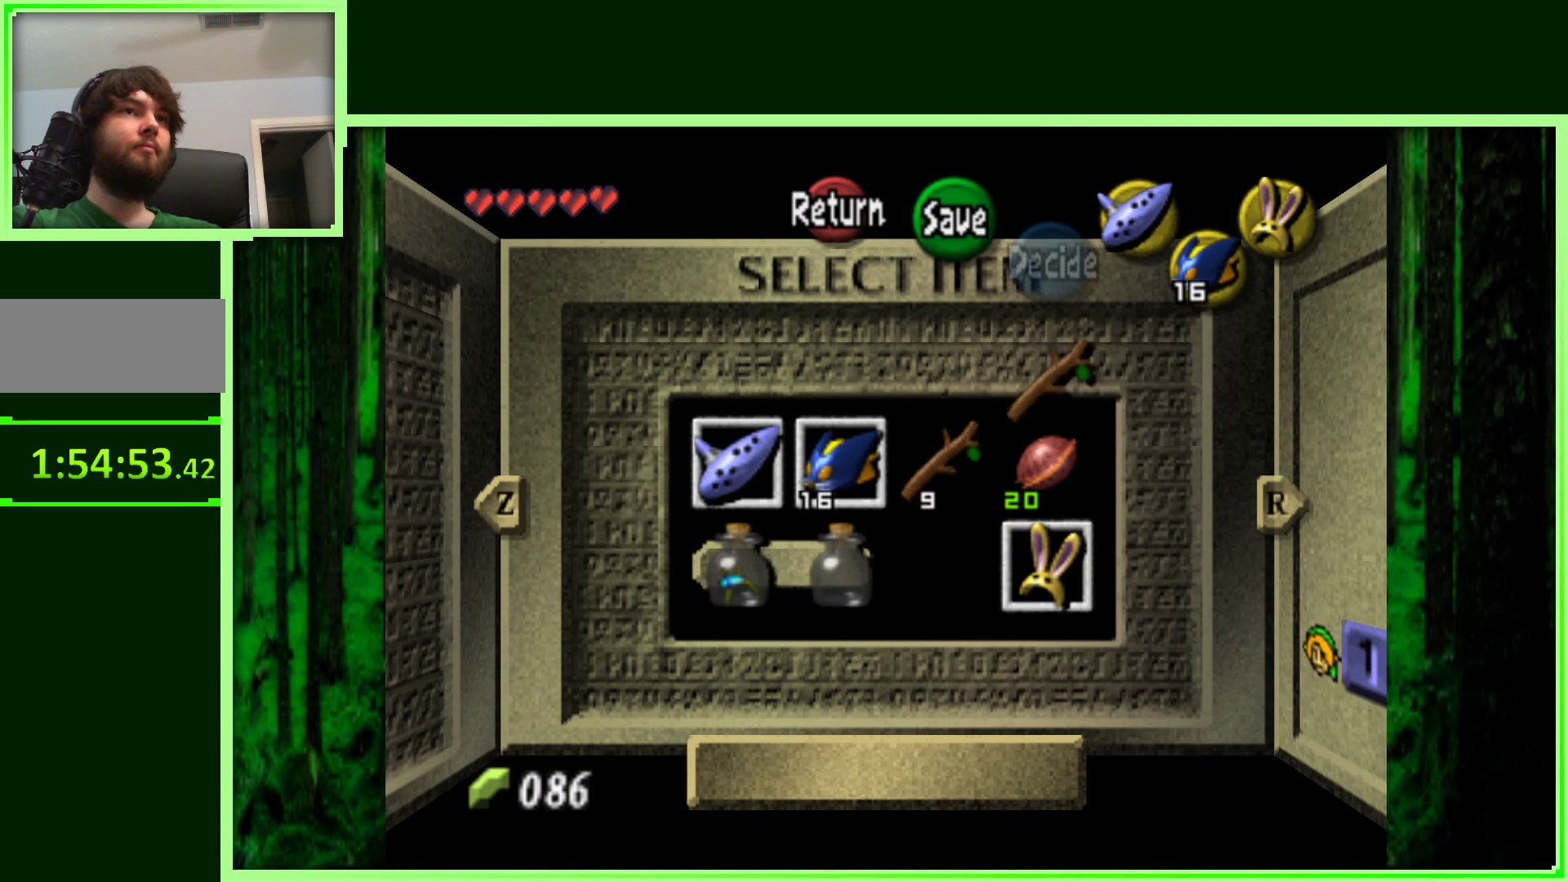
{"buttons": [], "left_stick": "up-right", "events": [[450, "left_stick", "up-right"]]}
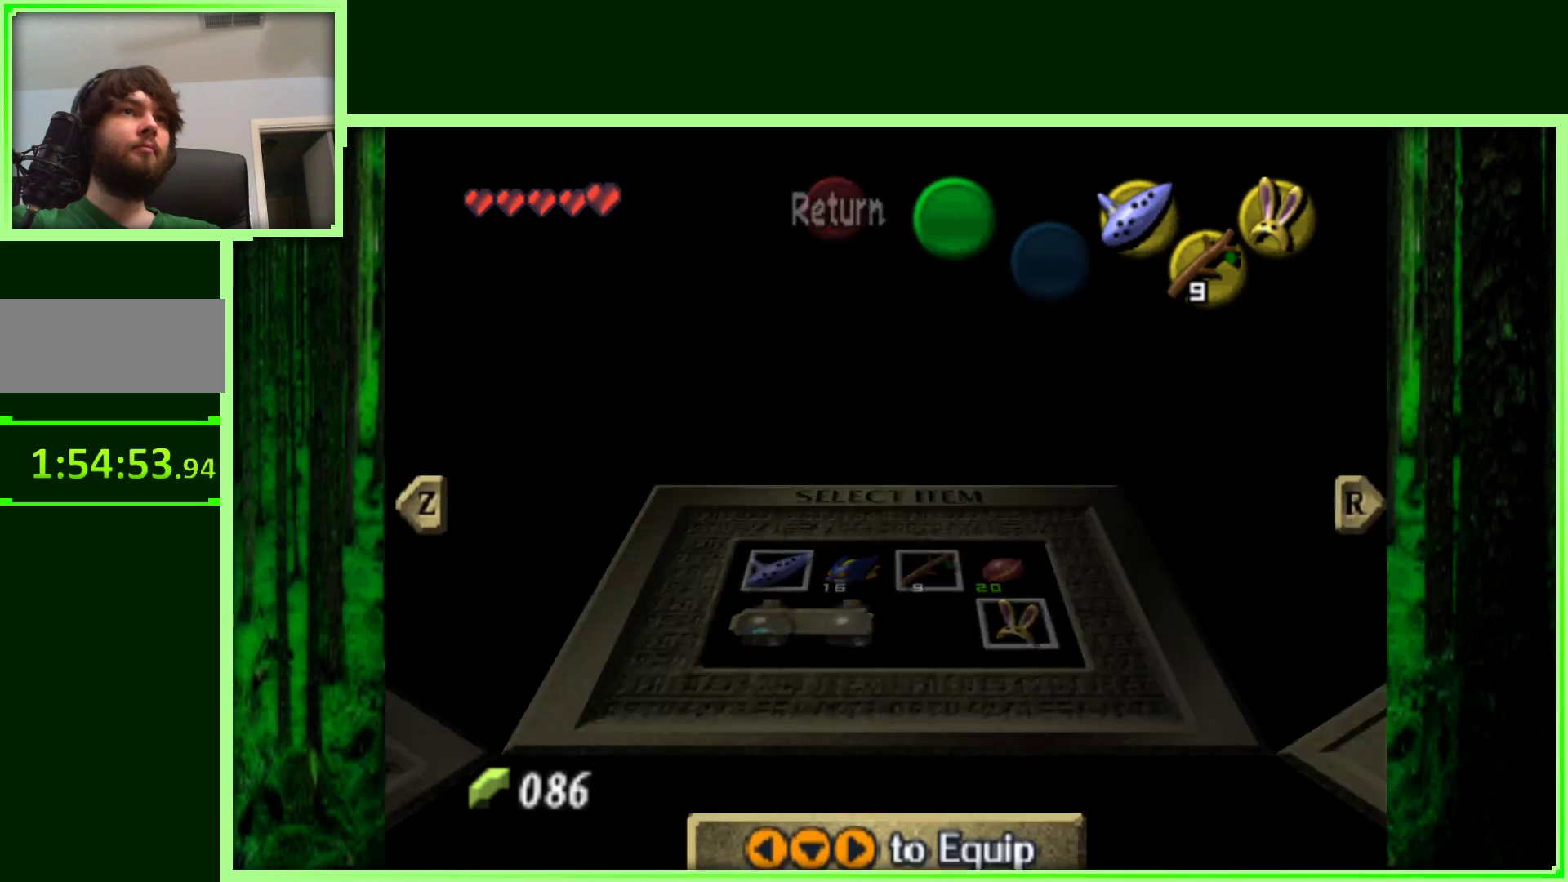
{"buttons": [], "left_stick": "up-right", "events": []}
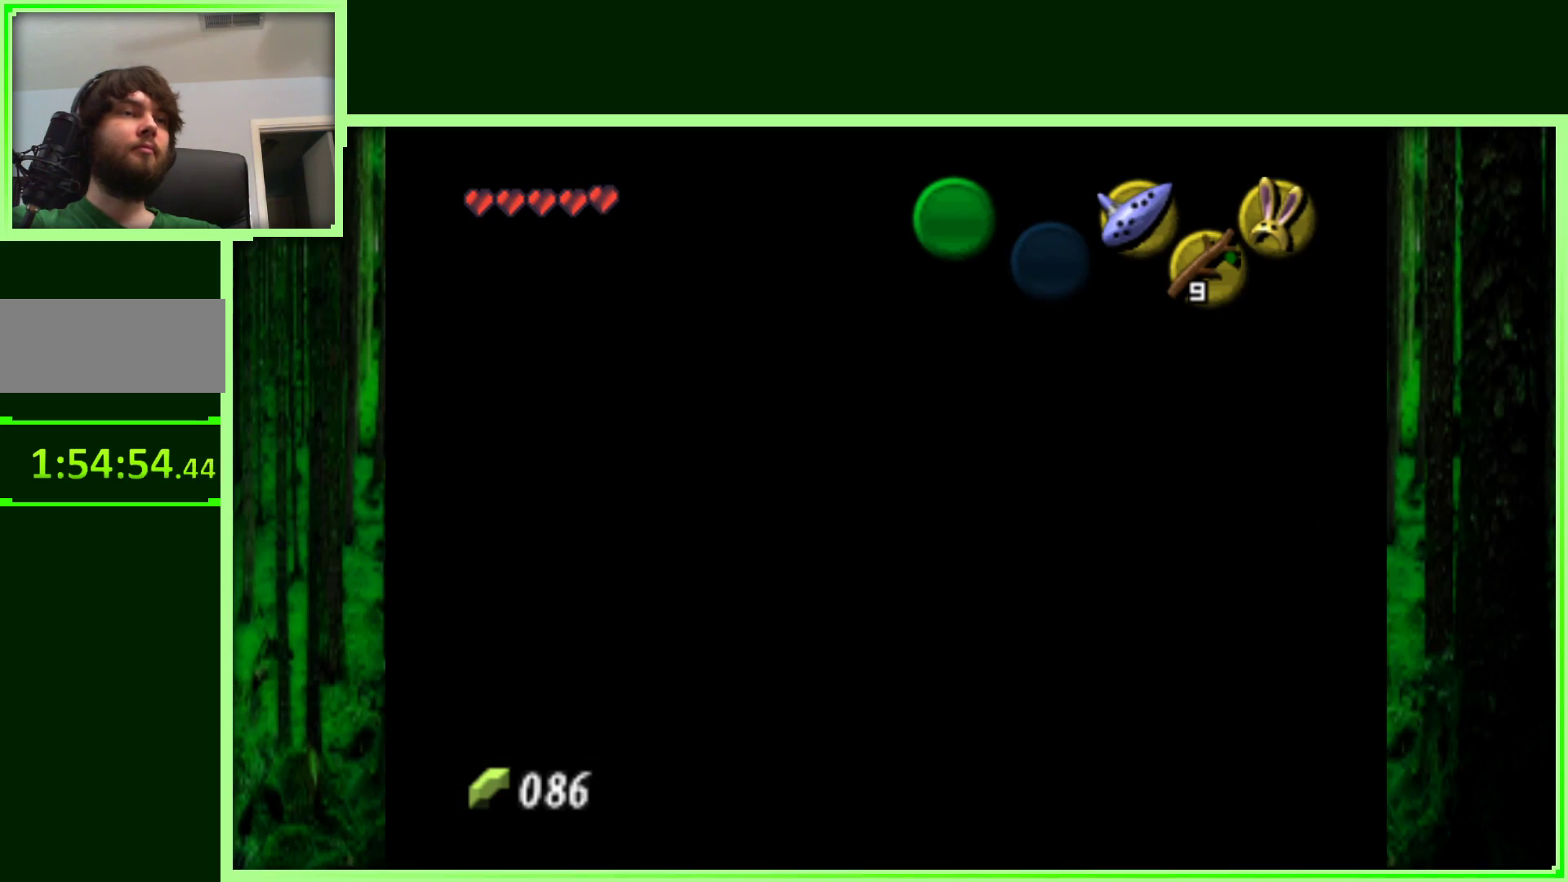
{"buttons": [], "left_stick": "up-right", "events": []}
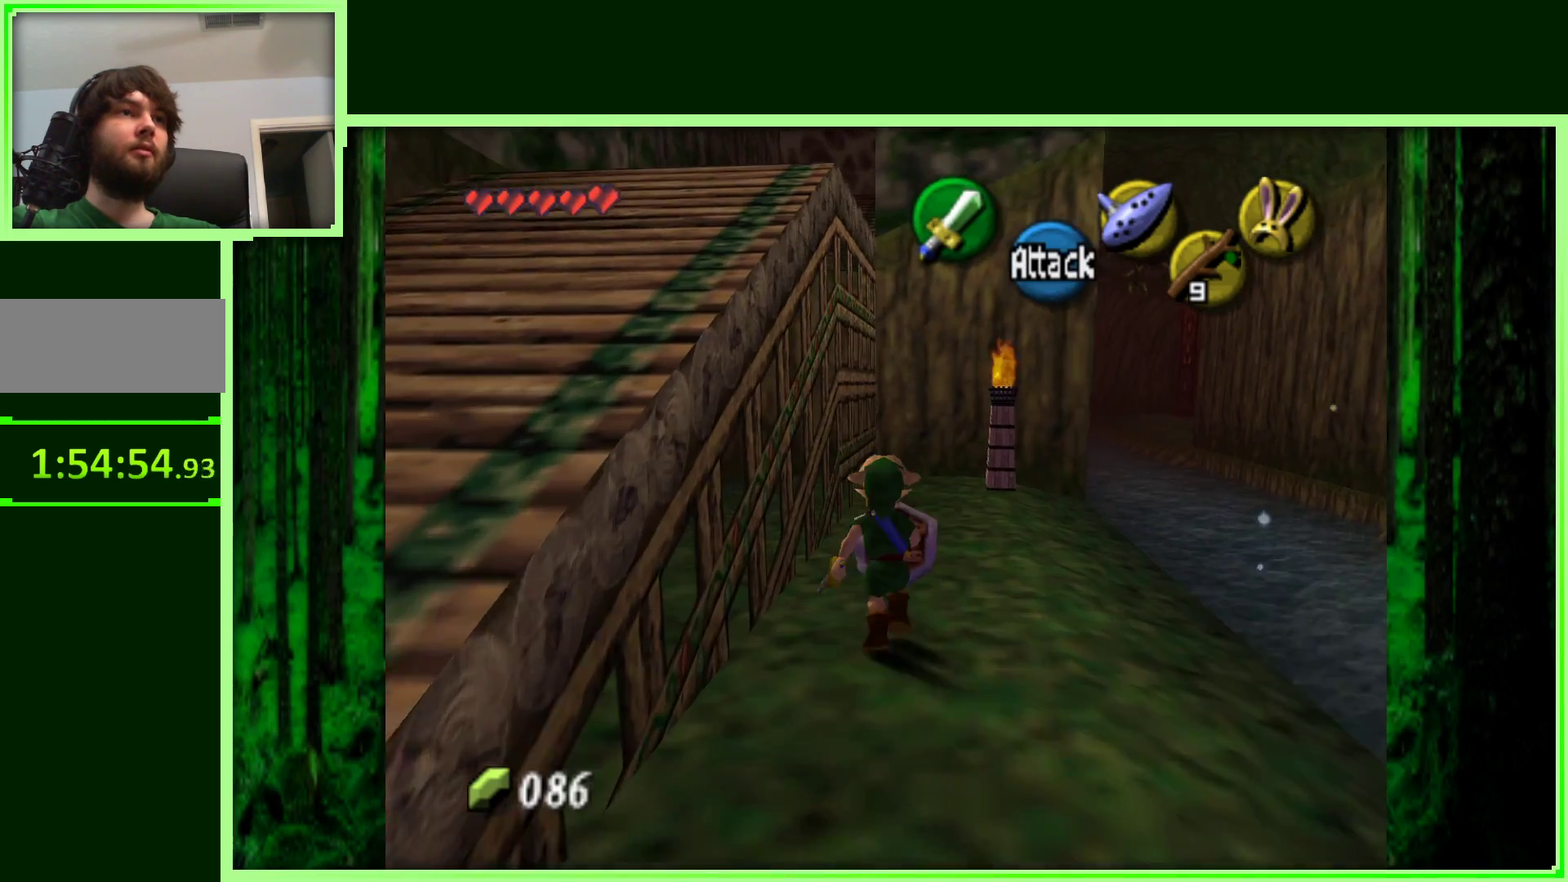
{"buttons": ["C_DOWN"], "left_stick": "up-right", "events": [[383, "C_DOWN", "down"]]}
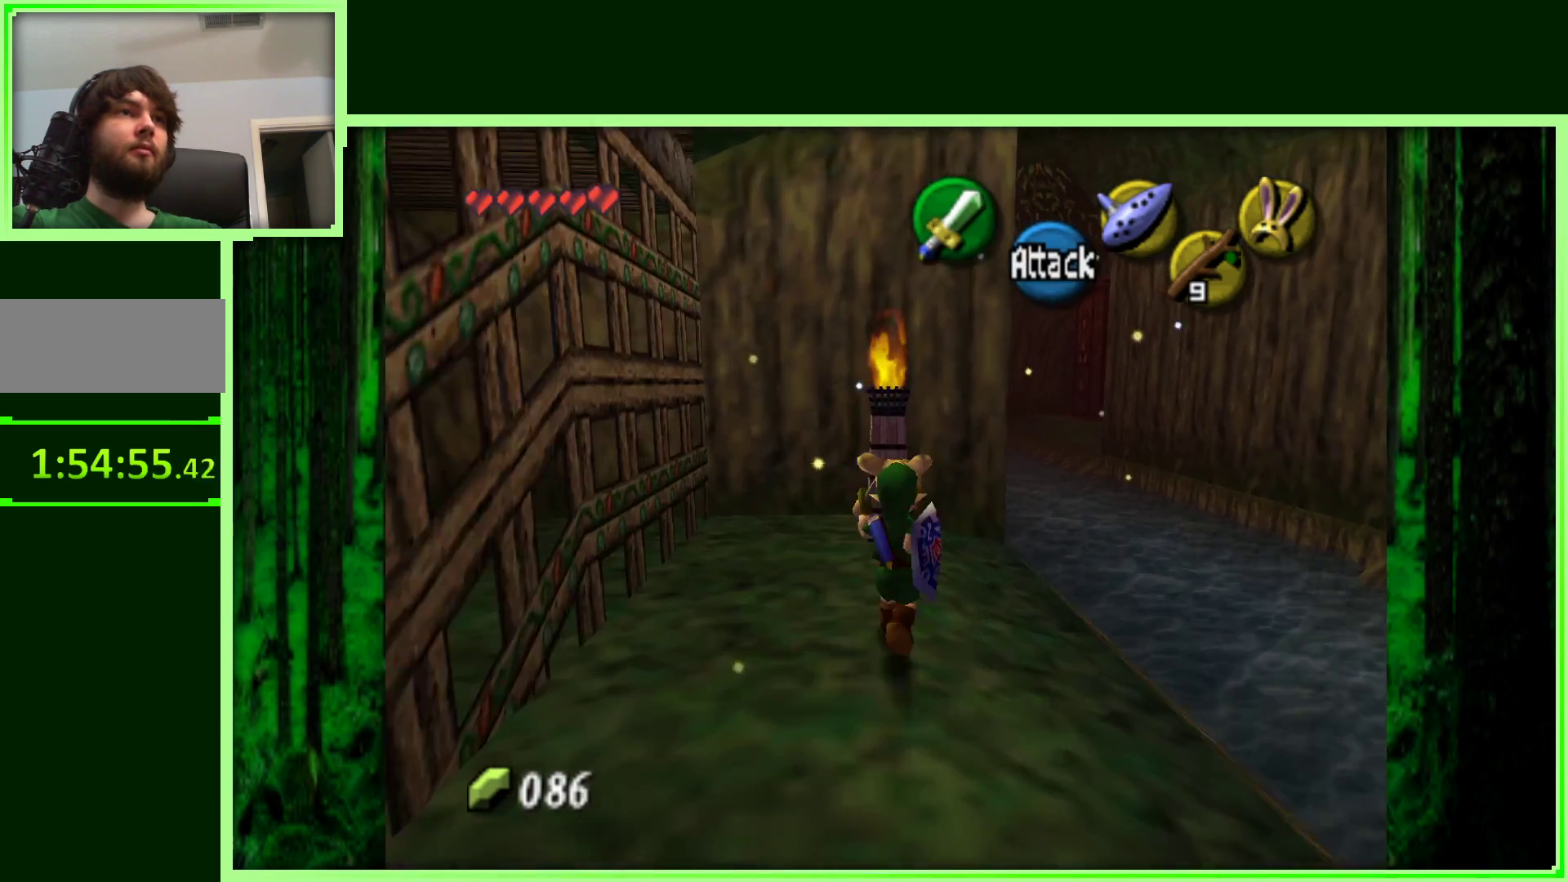
{"buttons": [], "left_stick": "down", "events": [[50, "C_DOWN", "up"], [183, "left_stick", "center"], [450, "left_stick", "down"]]}
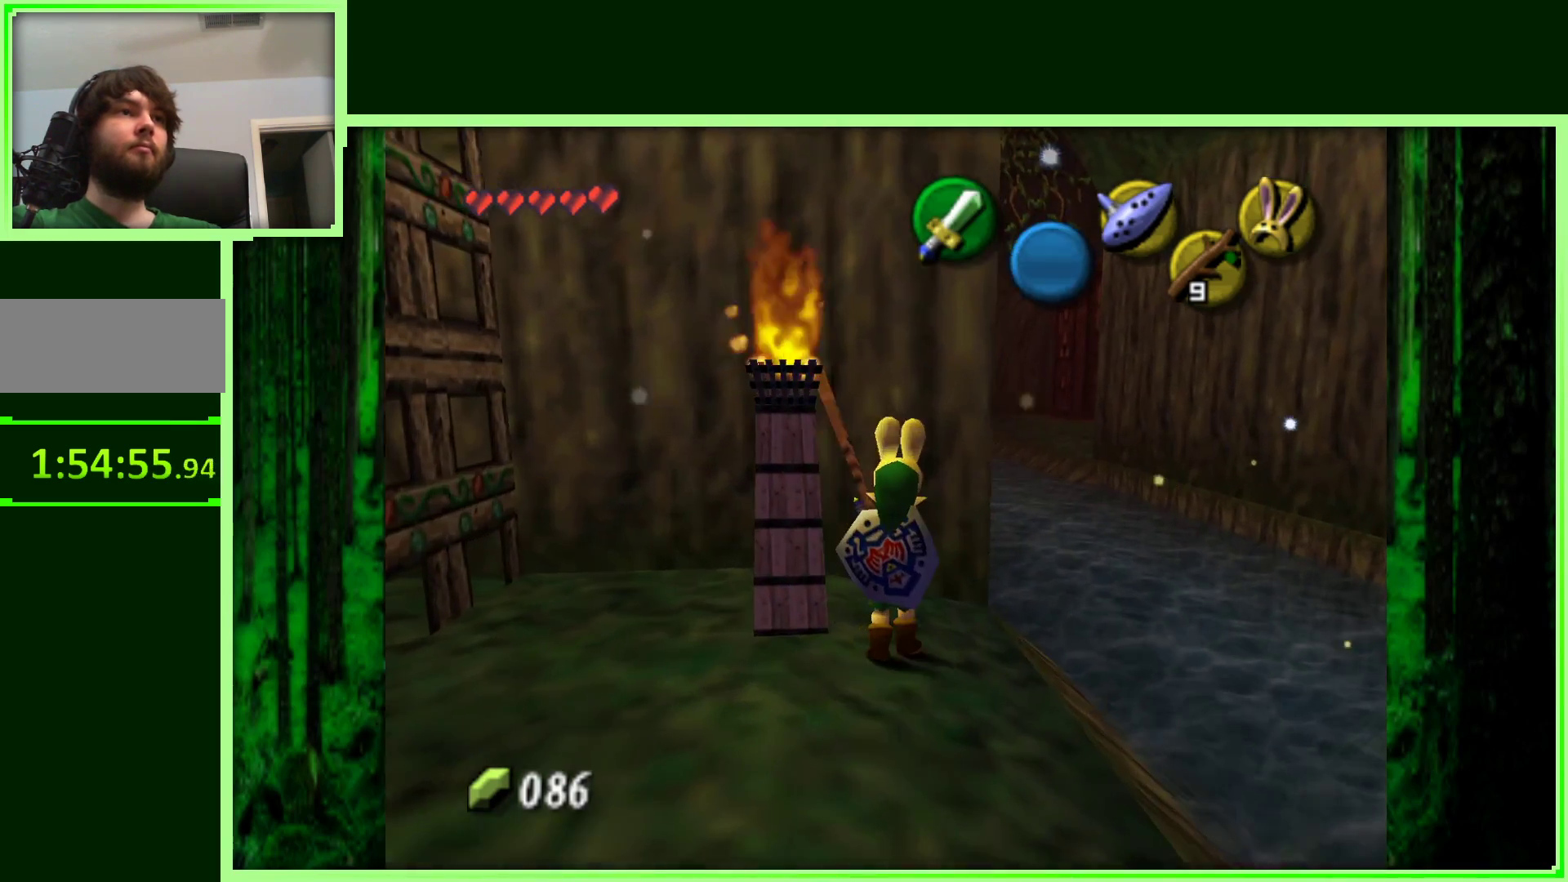
{"buttons": [], "left_stick": "down", "events": []}
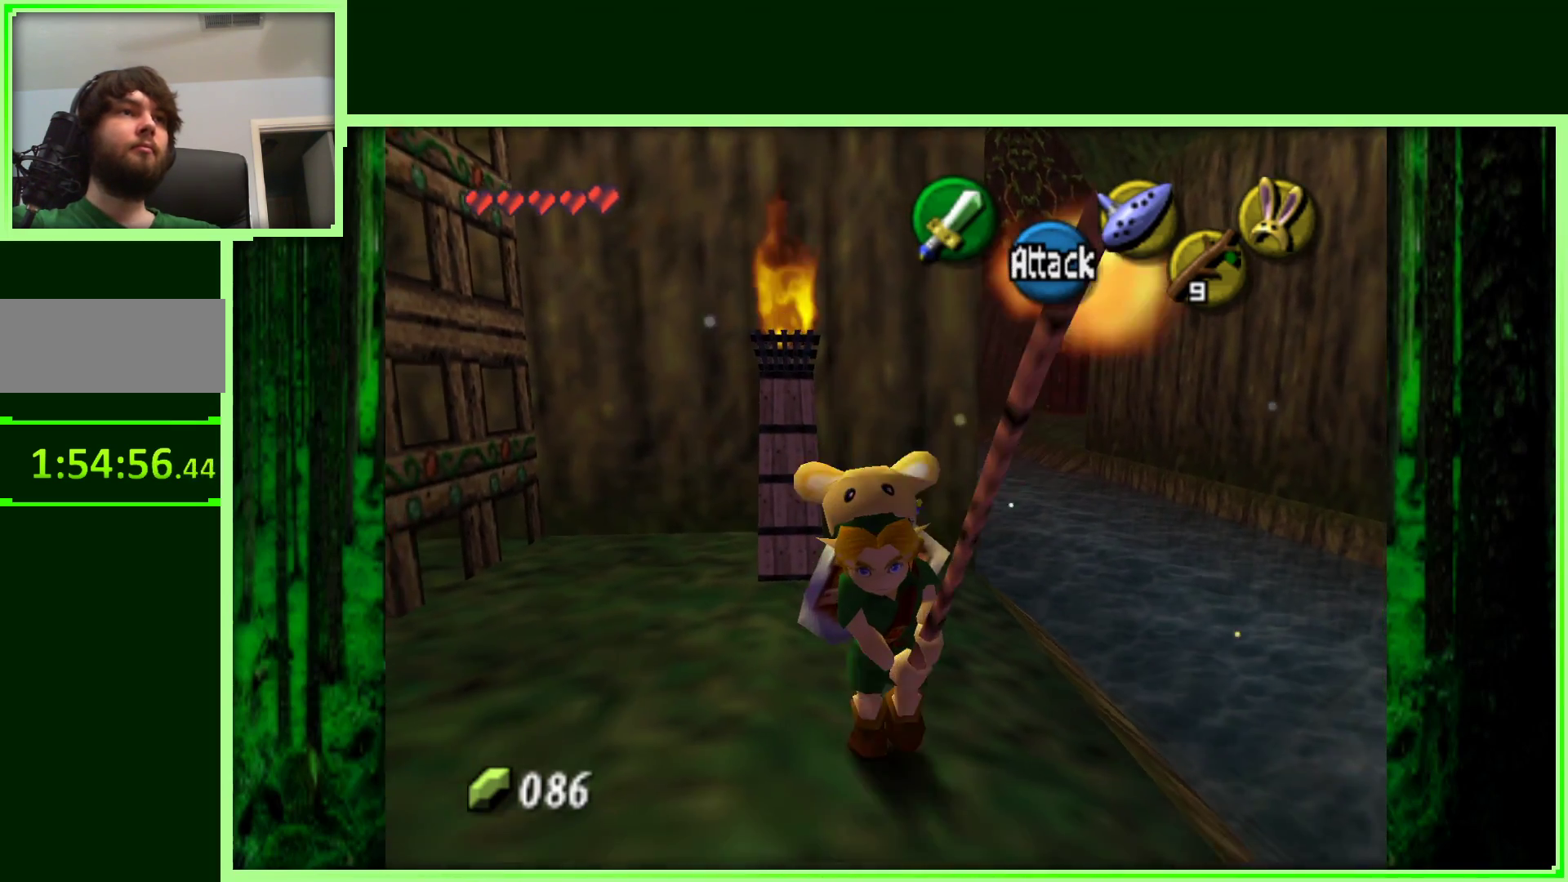
{"buttons": [], "left_stick": "down-left", "events": [[450, "left_stick", "down-left"]]}
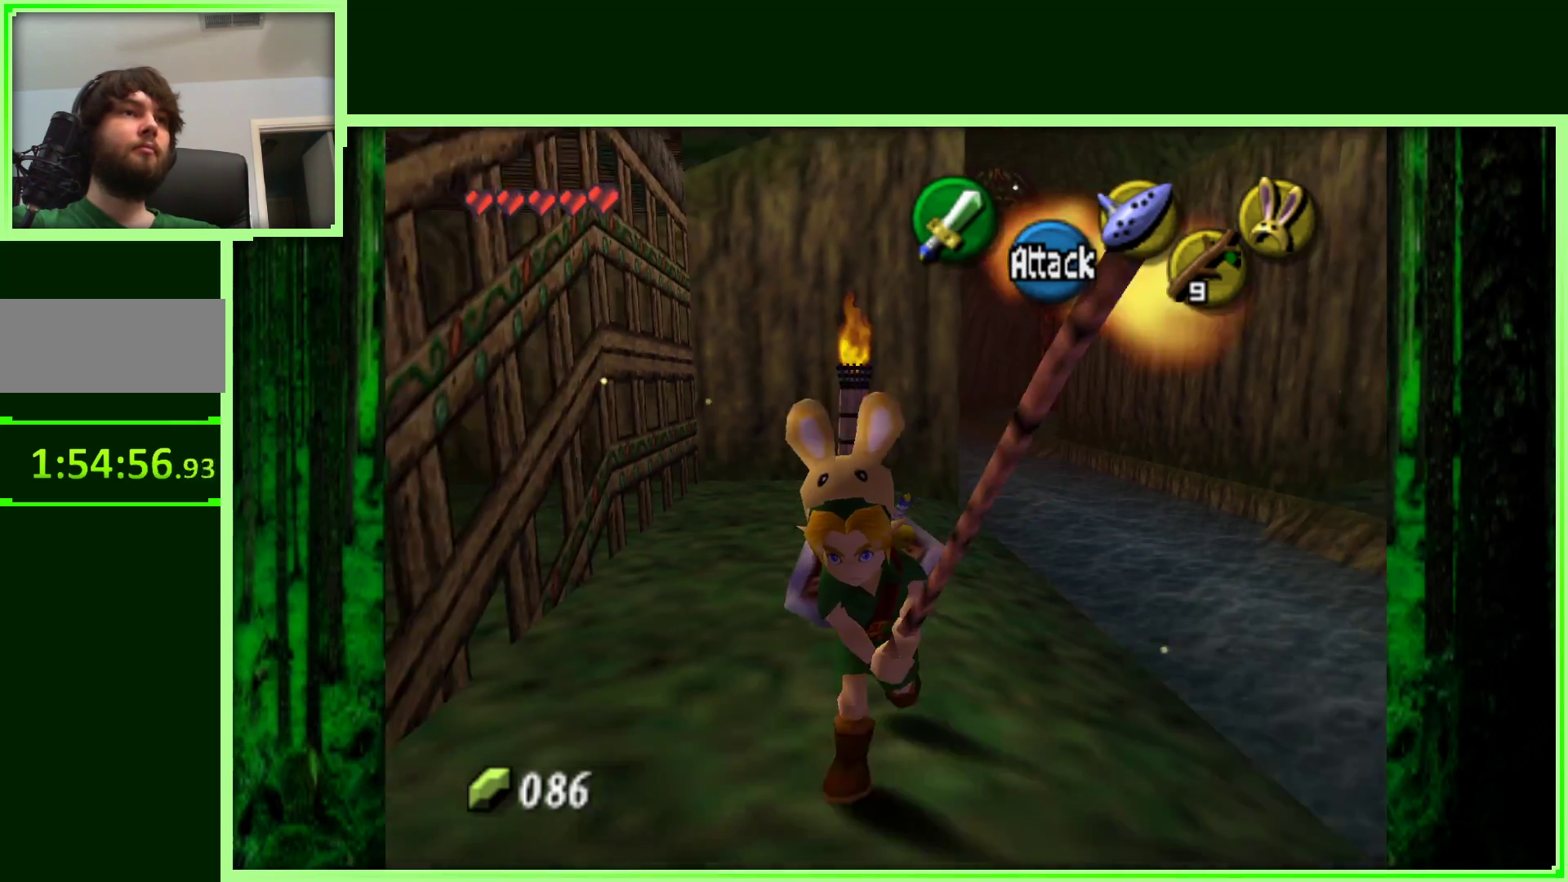
{"buttons": [], "left_stick": "down-left", "events": []}
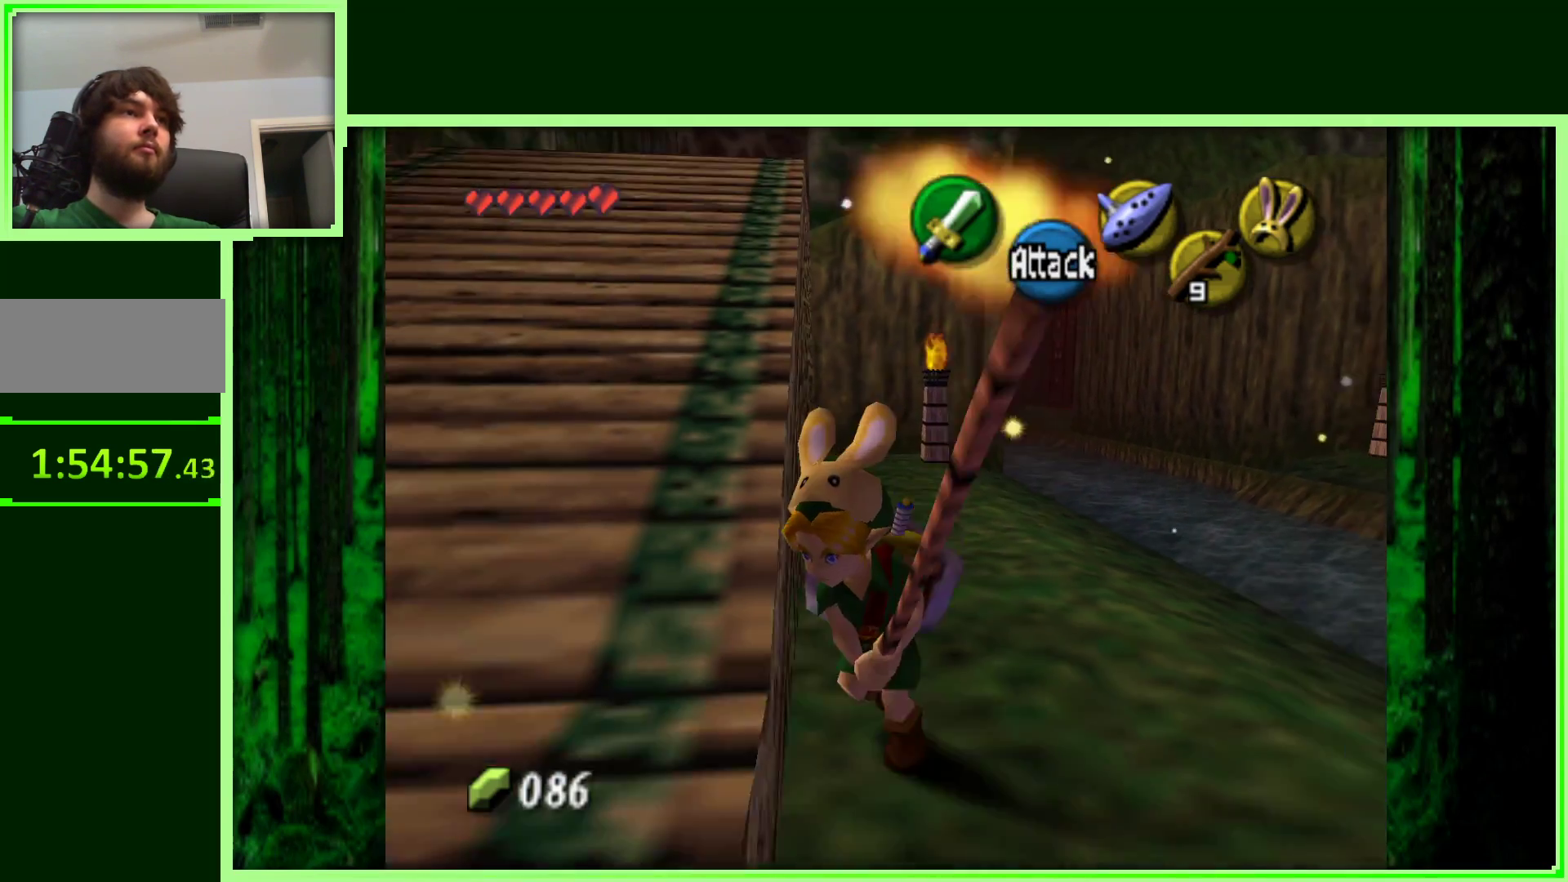
{"buttons": [], "left_stick": "up-left", "events": [[350, "left_stick", "up-left"]]}
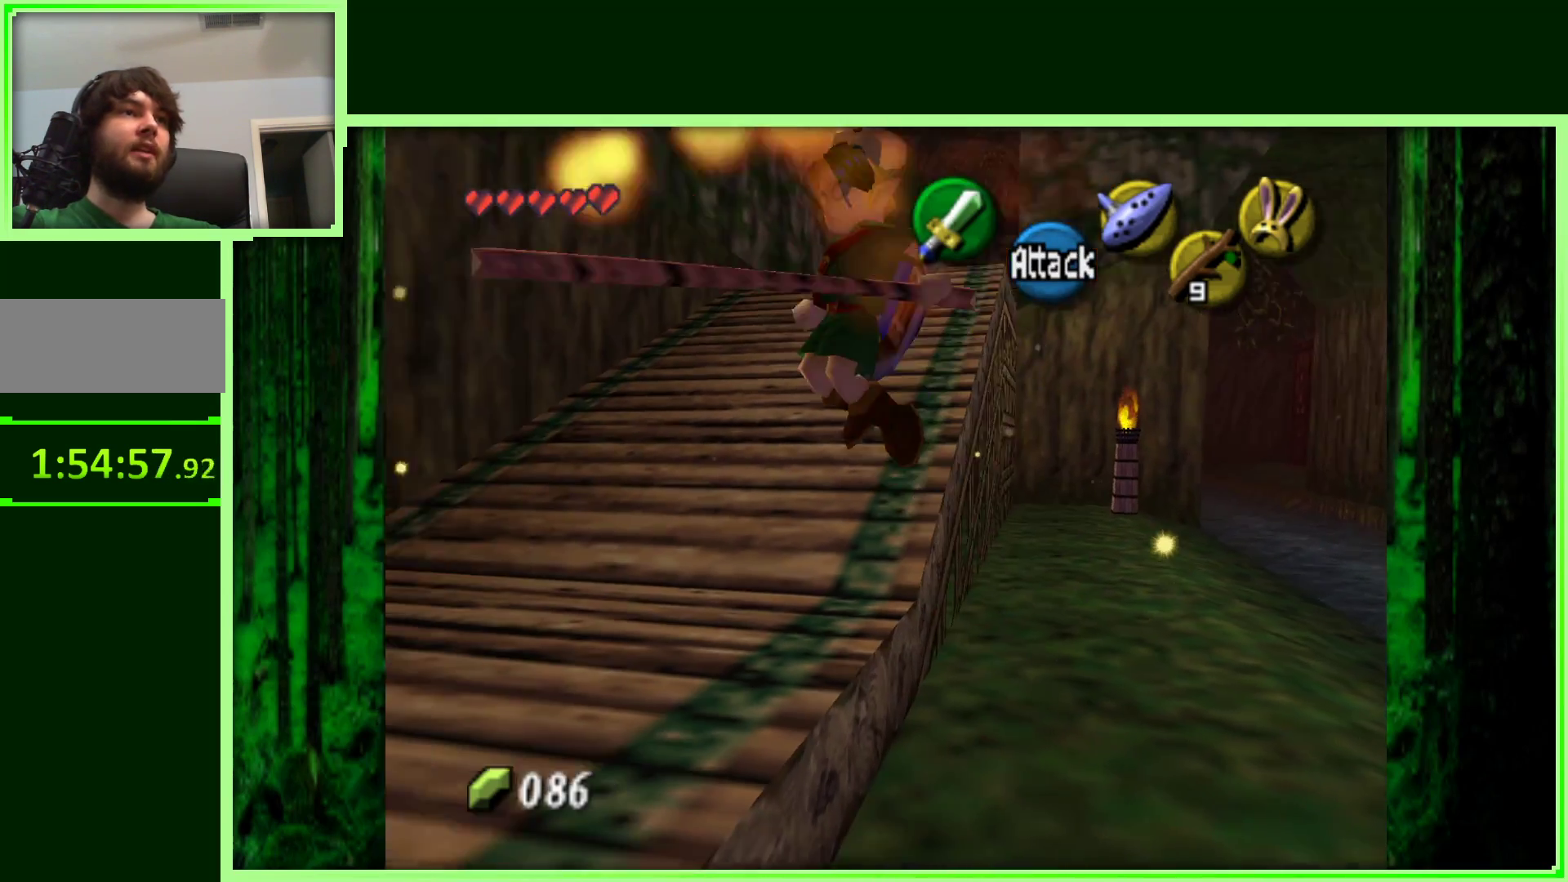
{"buttons": [], "left_stick": "up-right", "events": [[67, "left_stick", "up"], [400, "left_stick", "up-right"]]}
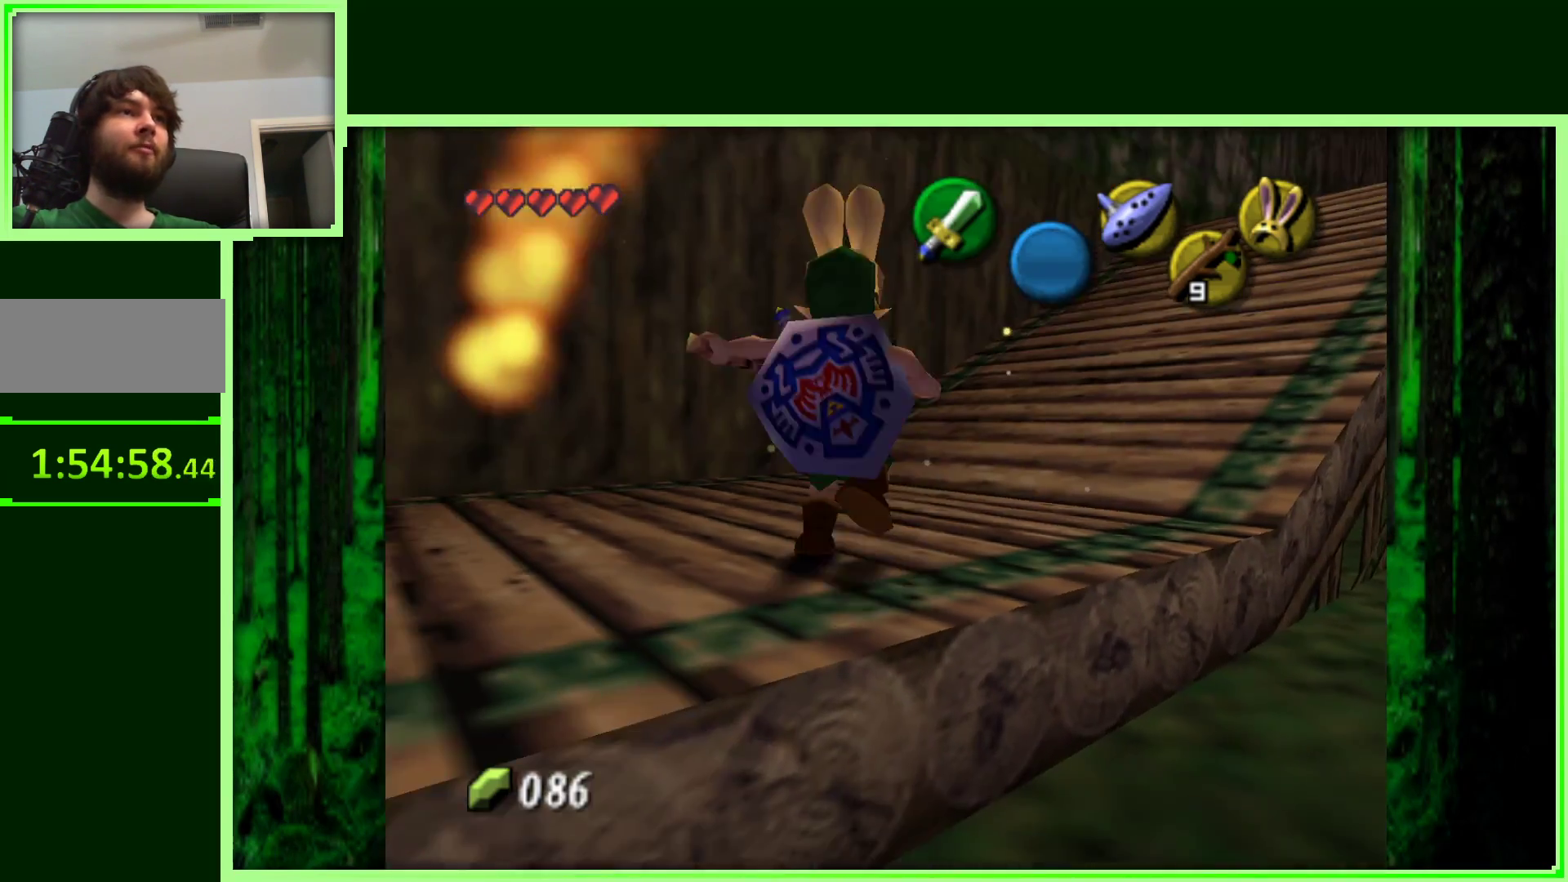
{"buttons": [], "left_stick": "up-right", "events": []}
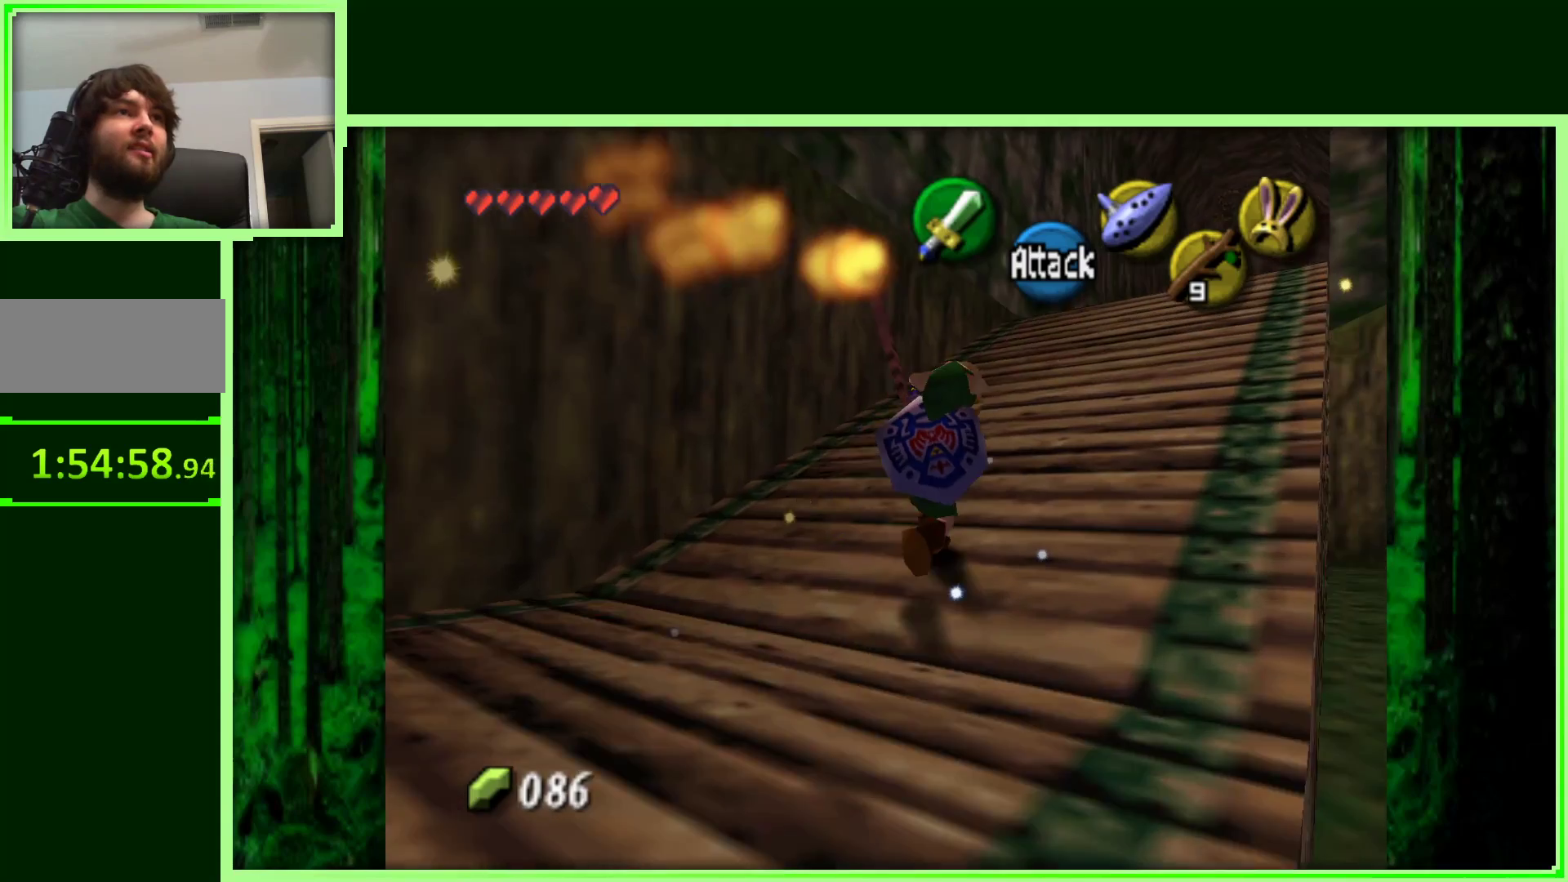
{"buttons": [], "left_stick": "up-right", "events": []}